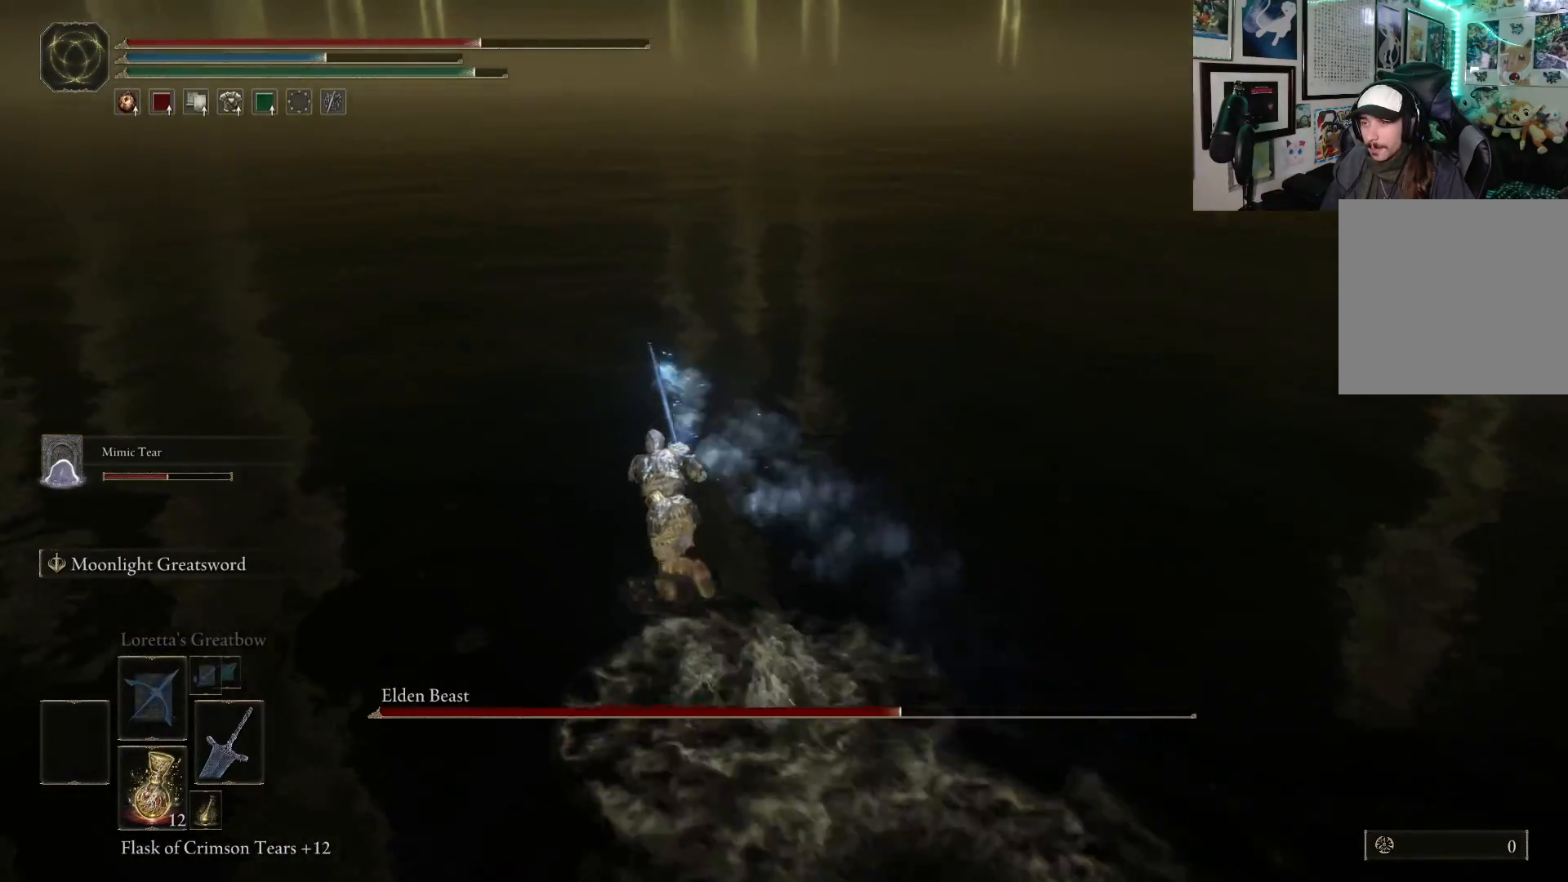
Gameplay with a controller (Xbox layout); each line is a JSON object with the inputs held at the frame after it. "events" lists button and stick changes between this image and that frame as [ms after this image, input, new state], when the widget could be followed in between. Not read: L3.
{"buttons": ["B"], "left_stick": "up-left", "right_stick": "center", "events": []}
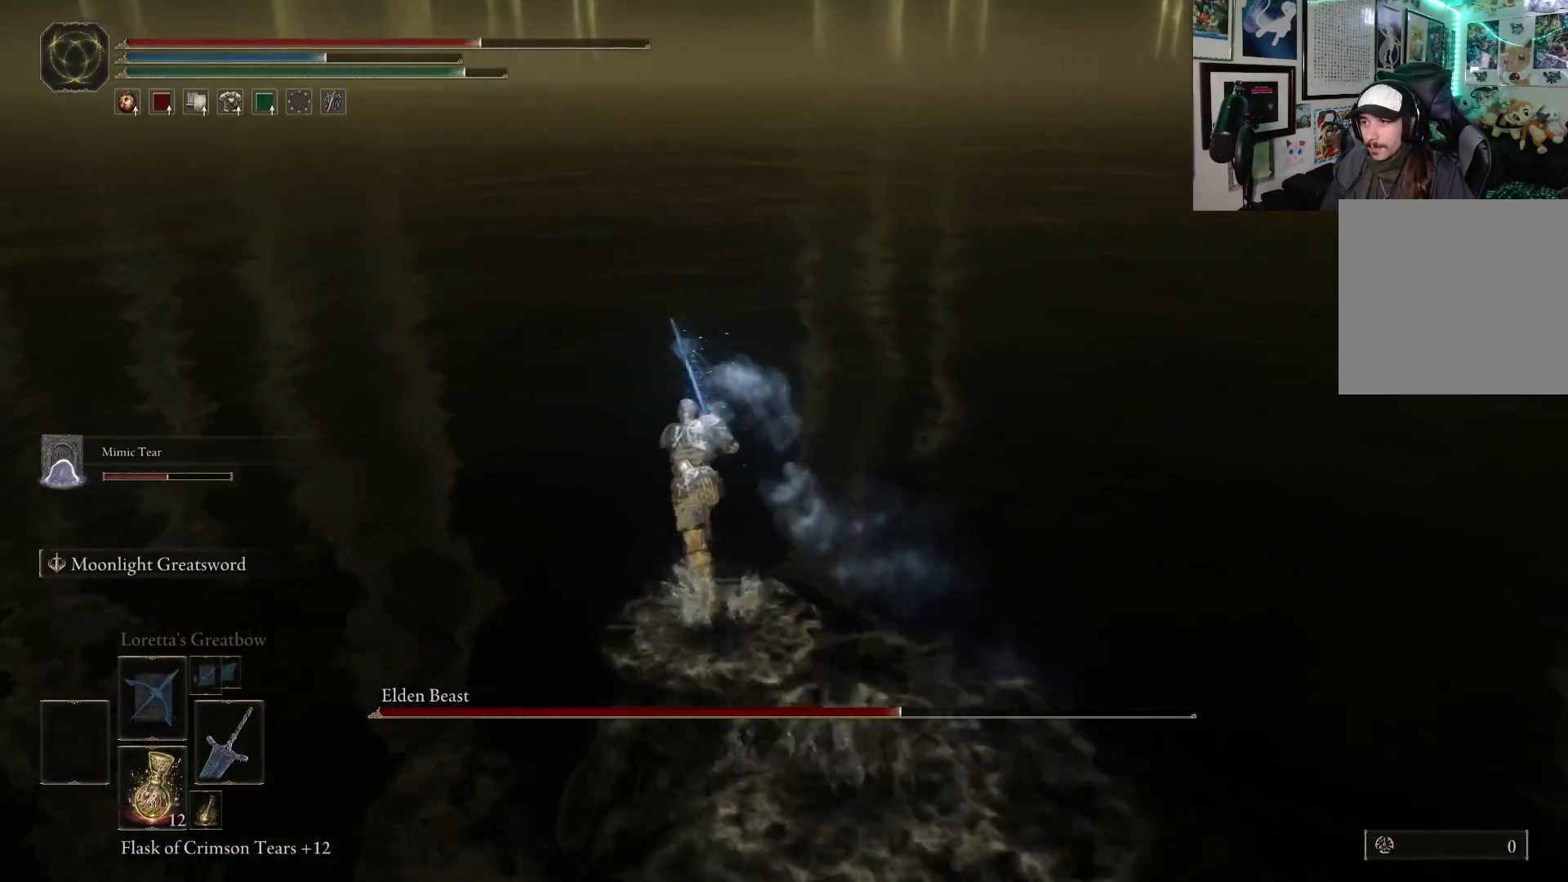
{"buttons": ["B"], "left_stick": "up", "right_stick": "down-right", "events": [[33, "left_stick", "up"], [367, "right_stick", "down-right"]]}
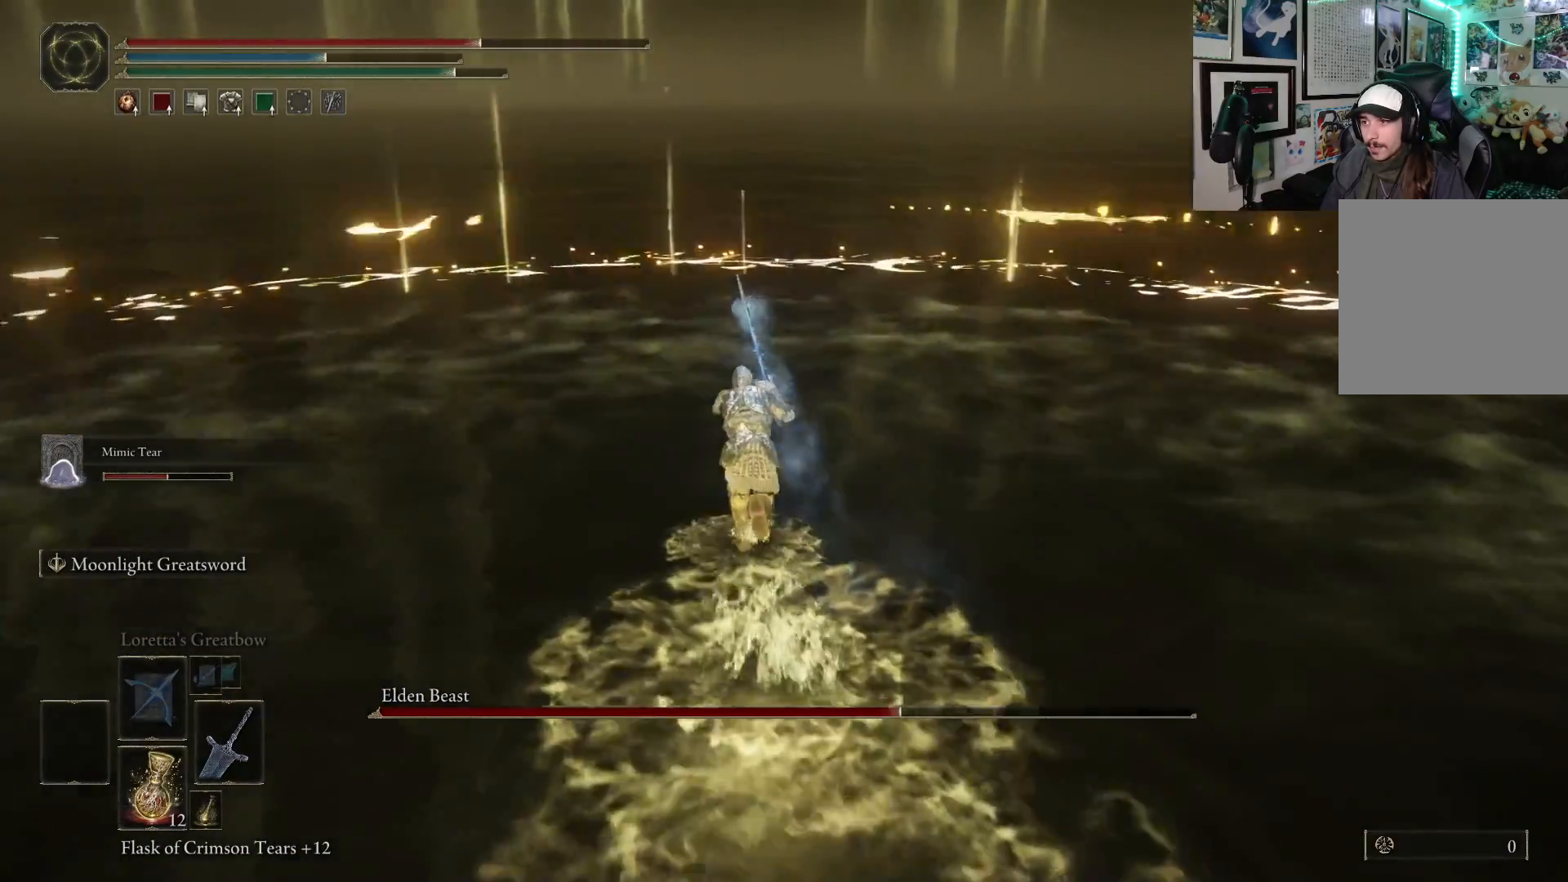
{"buttons": ["B"], "left_stick": "up", "right_stick": "center", "events": [[67, "right_stick", "center"], [167, "right_stick", "down-right"], [400, "right_stick", "center"]]}
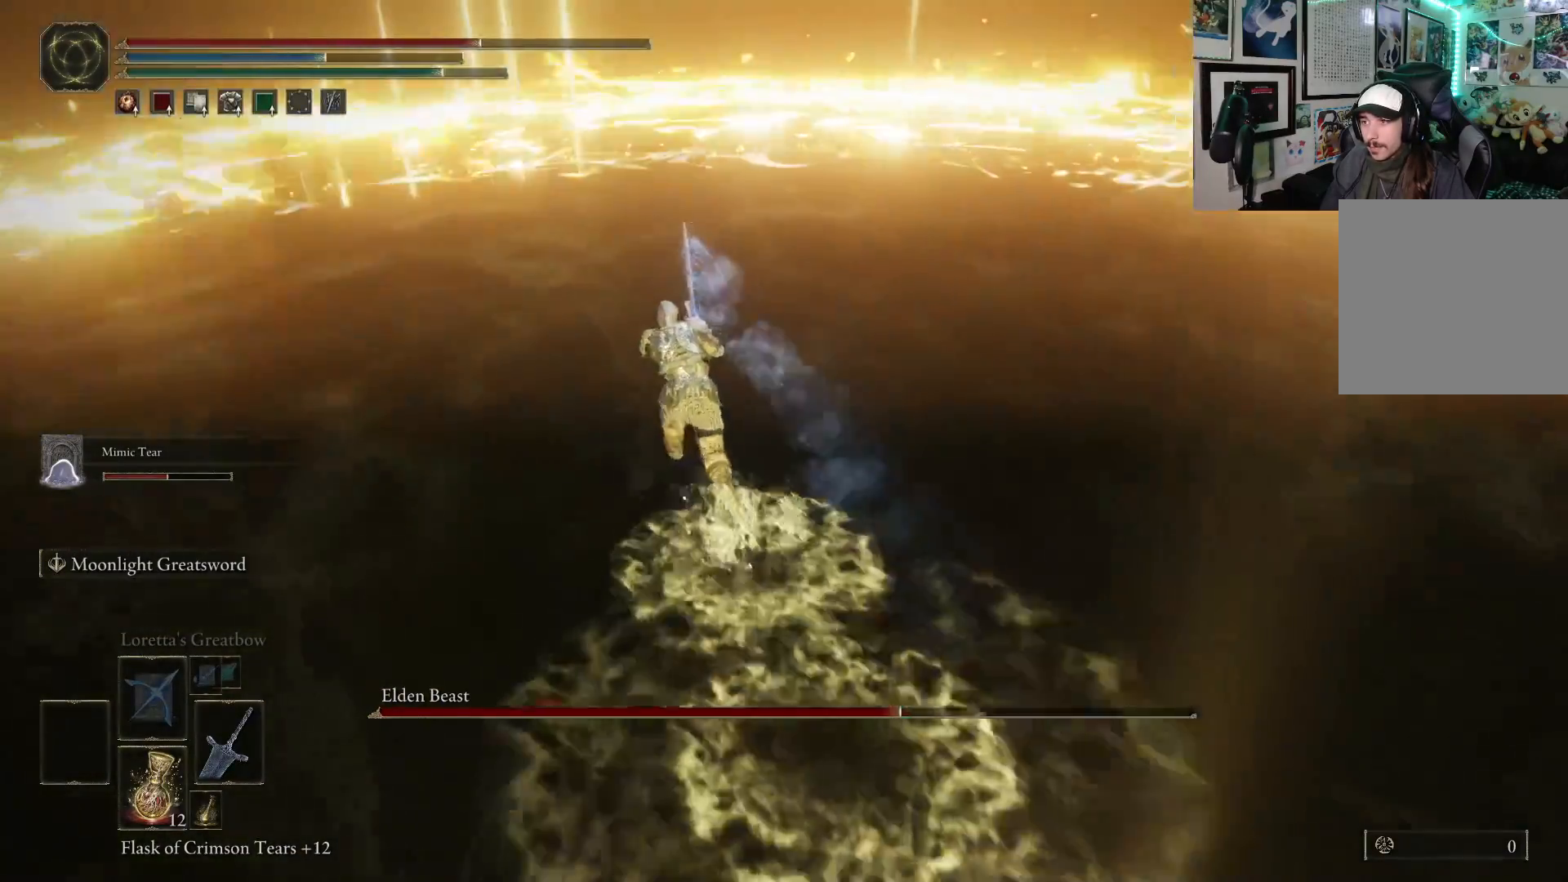
{"buttons": ["B"], "left_stick": "up", "right_stick": "down-right", "events": [[67, "right_stick", "down-right"]]}
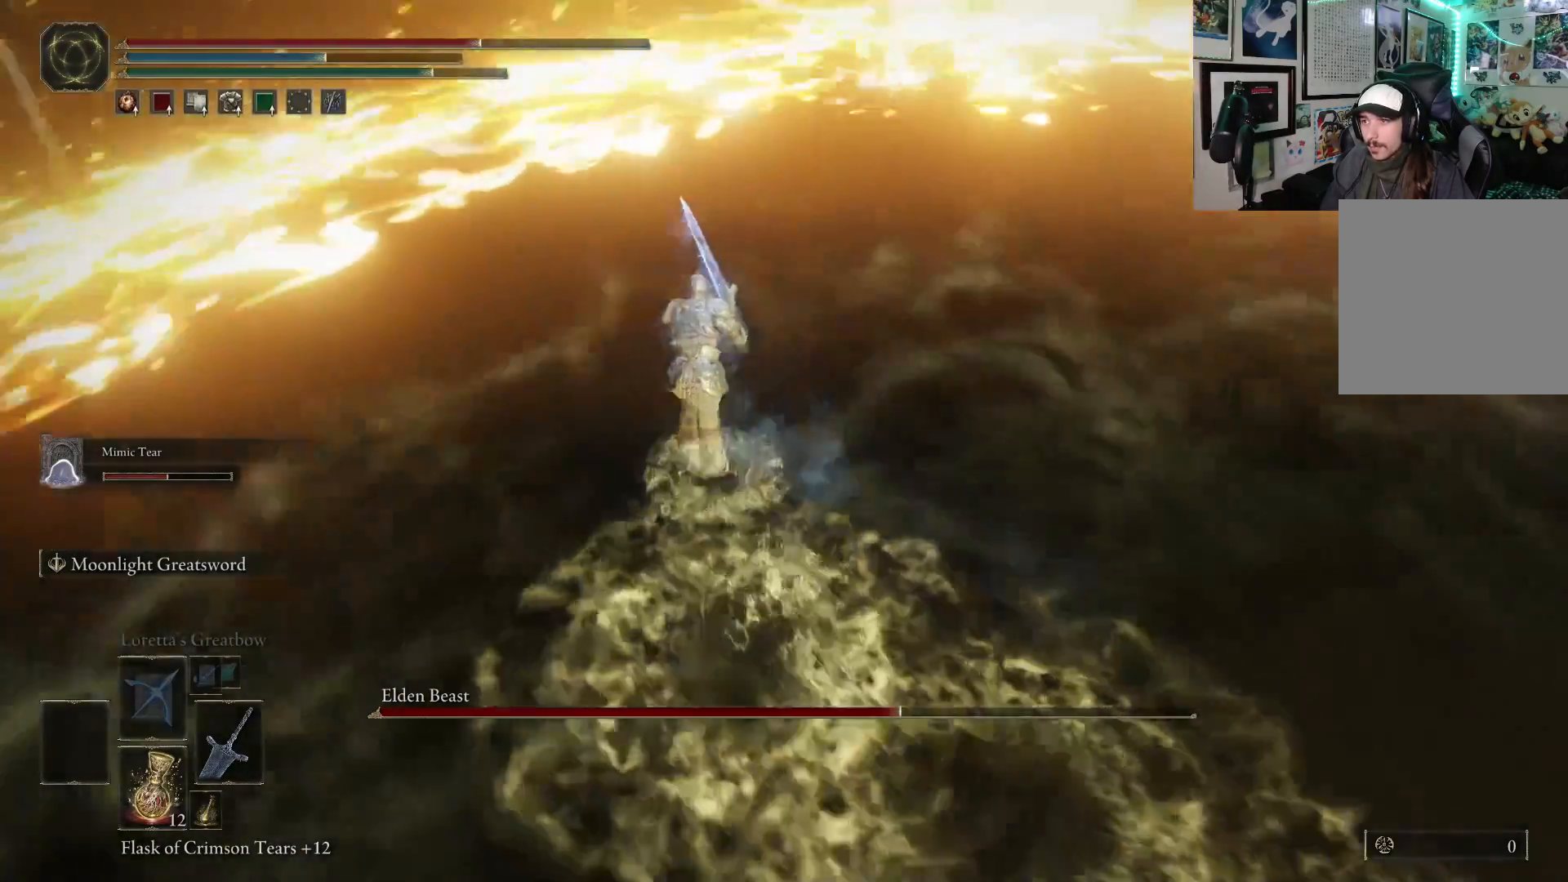
{"buttons": [], "left_stick": "left", "right_stick": "center", "events": [[33, "left_stick", "up-left"], [83, "B", "up"], [133, "right_stick", "center"], [167, "B", "down"], [167, "left_stick", "left"], [233, "B", "up"]]}
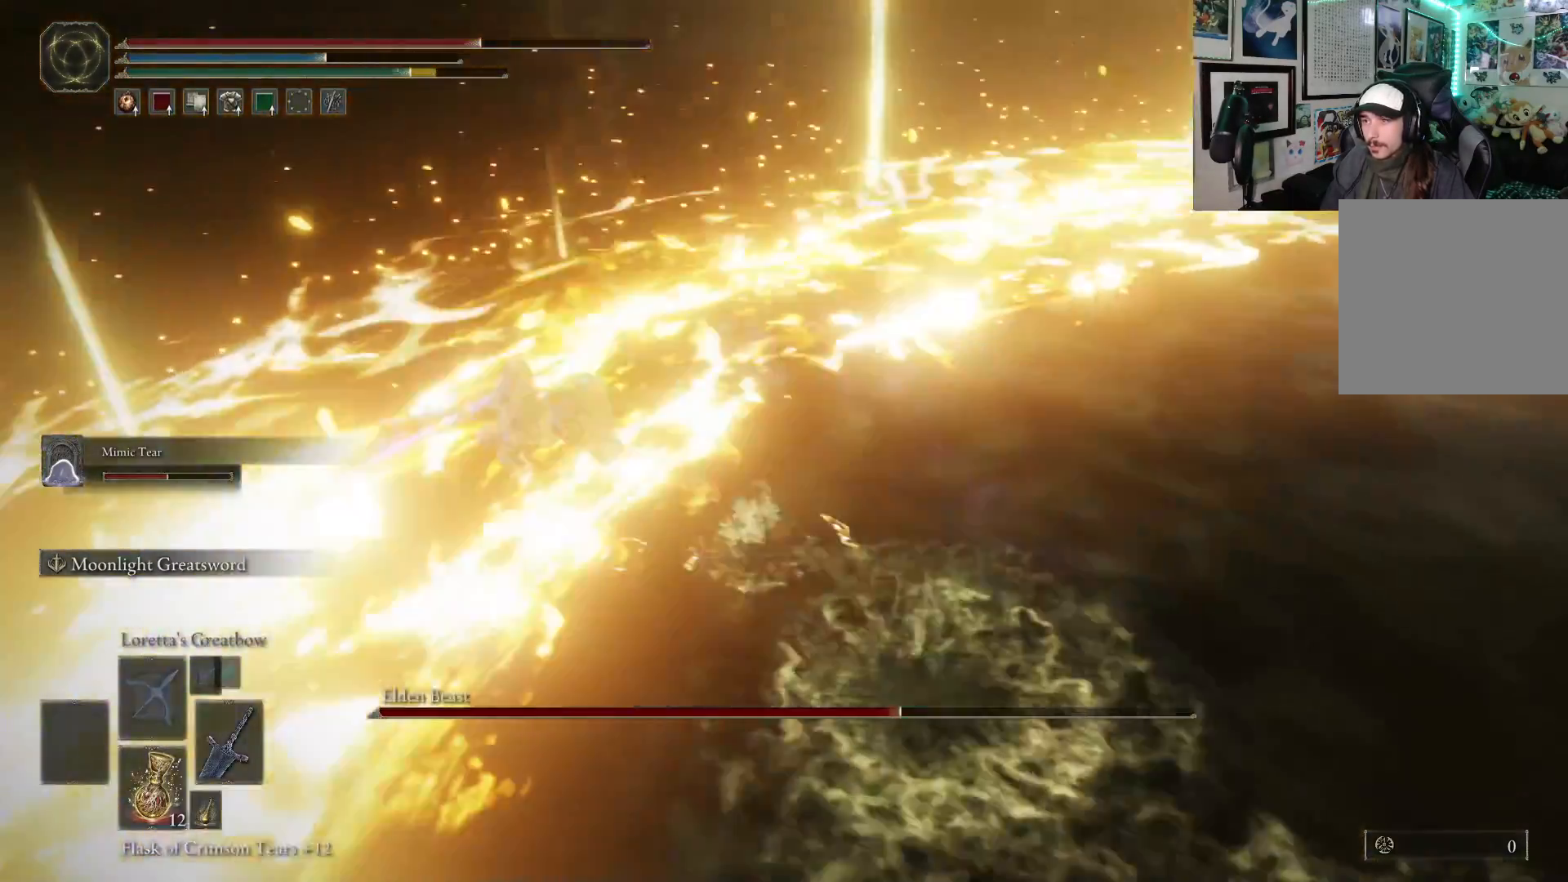
{"buttons": ["B"], "left_stick": "up-left", "right_stick": "center", "events": [[333, "left_stick", "up-left"], [450, "B", "down"]]}
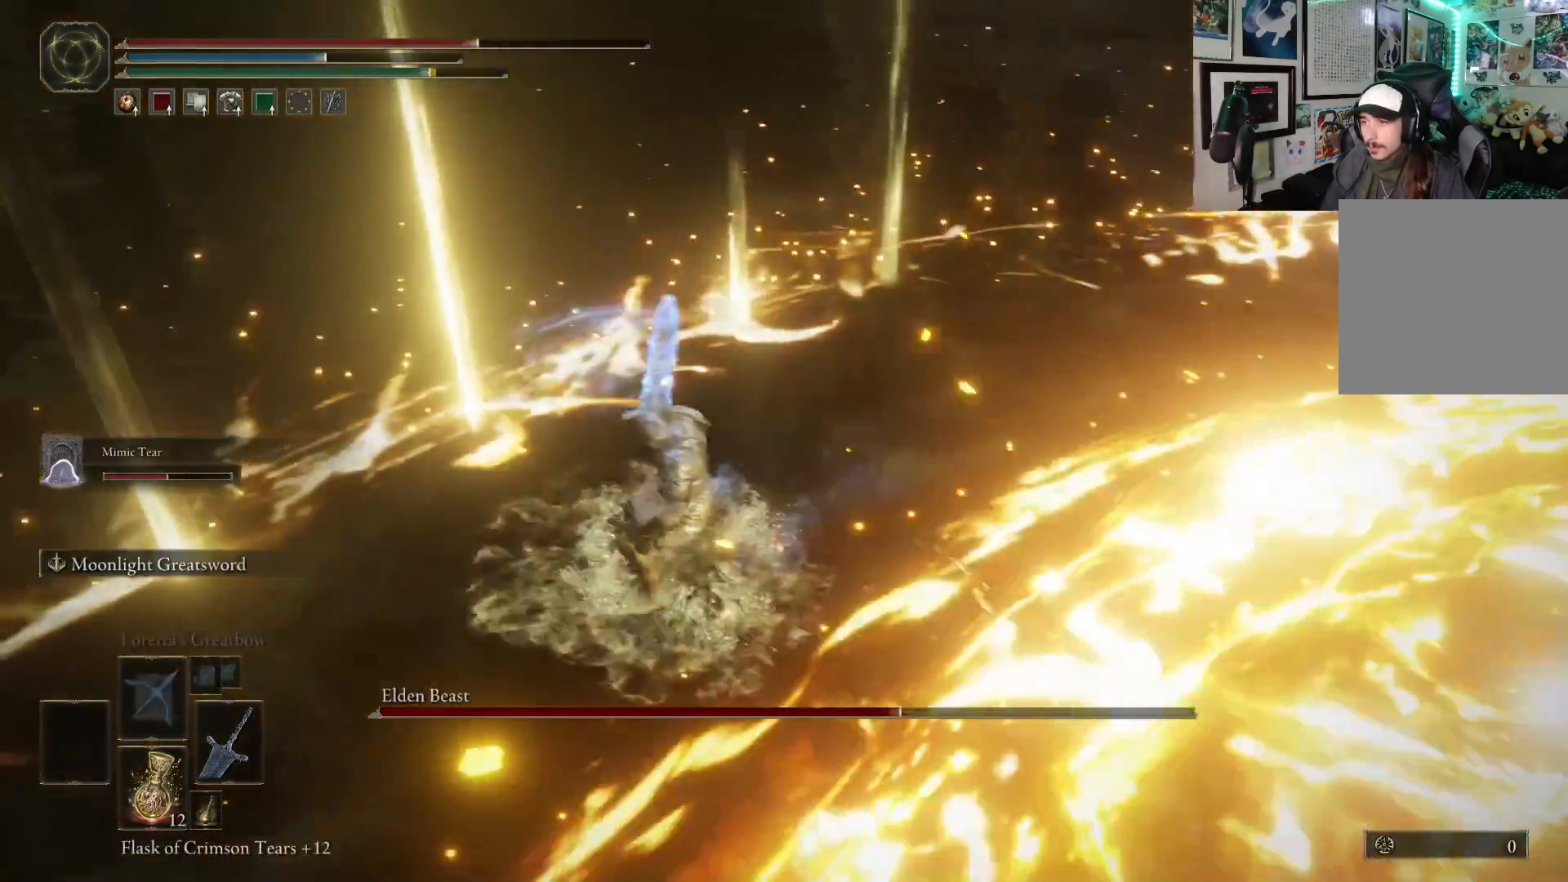
{"buttons": ["B"], "left_stick": "up-left", "right_stick": "center", "events": []}
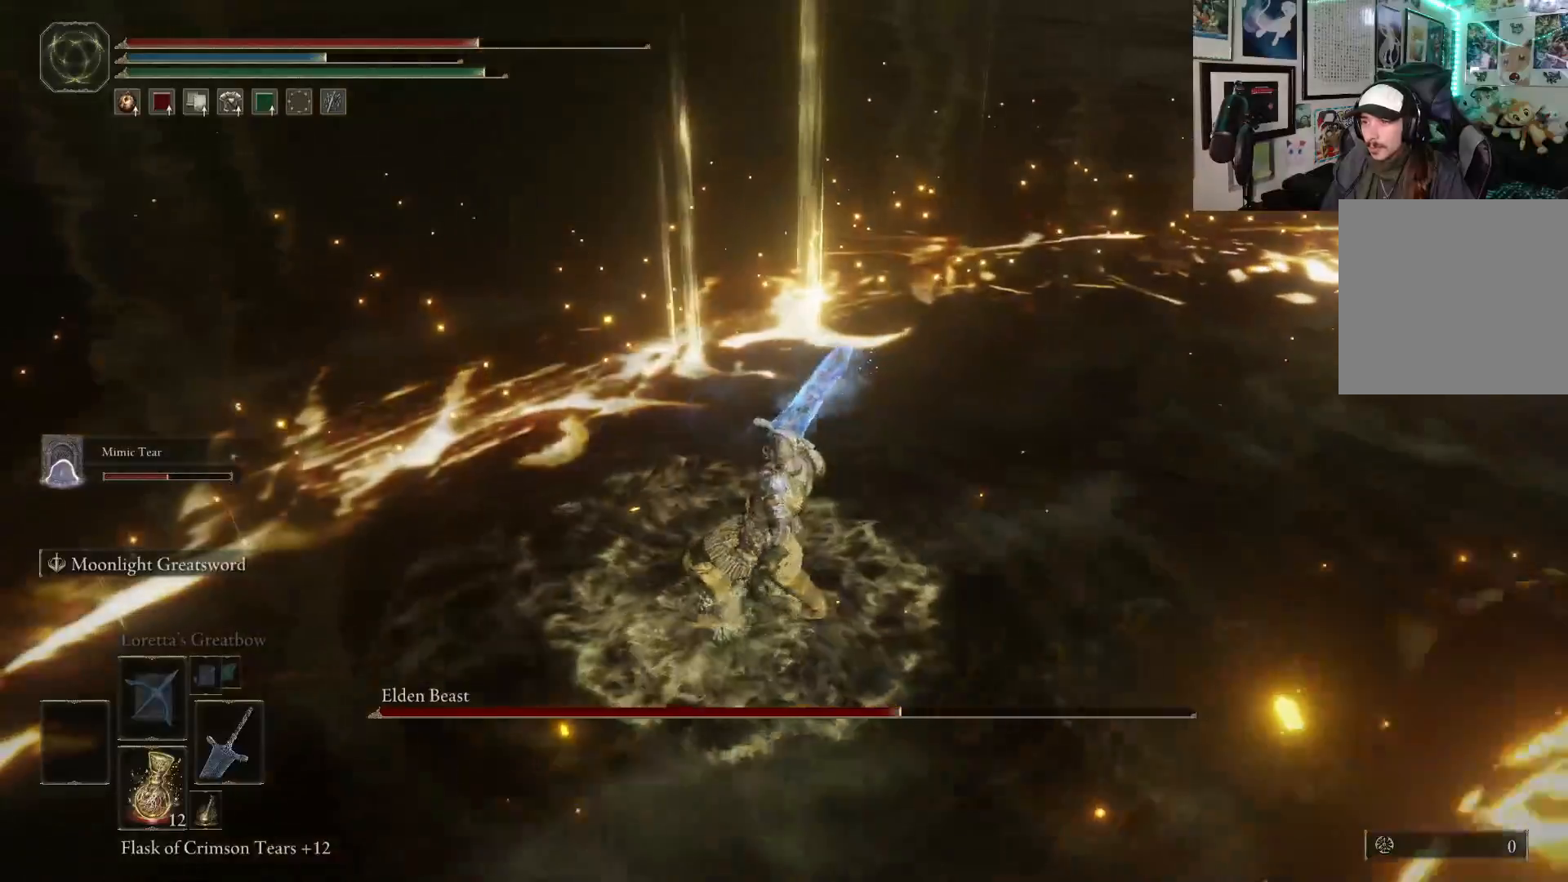
{"buttons": ["B"], "left_stick": "up-left", "right_stick": "center", "events": []}
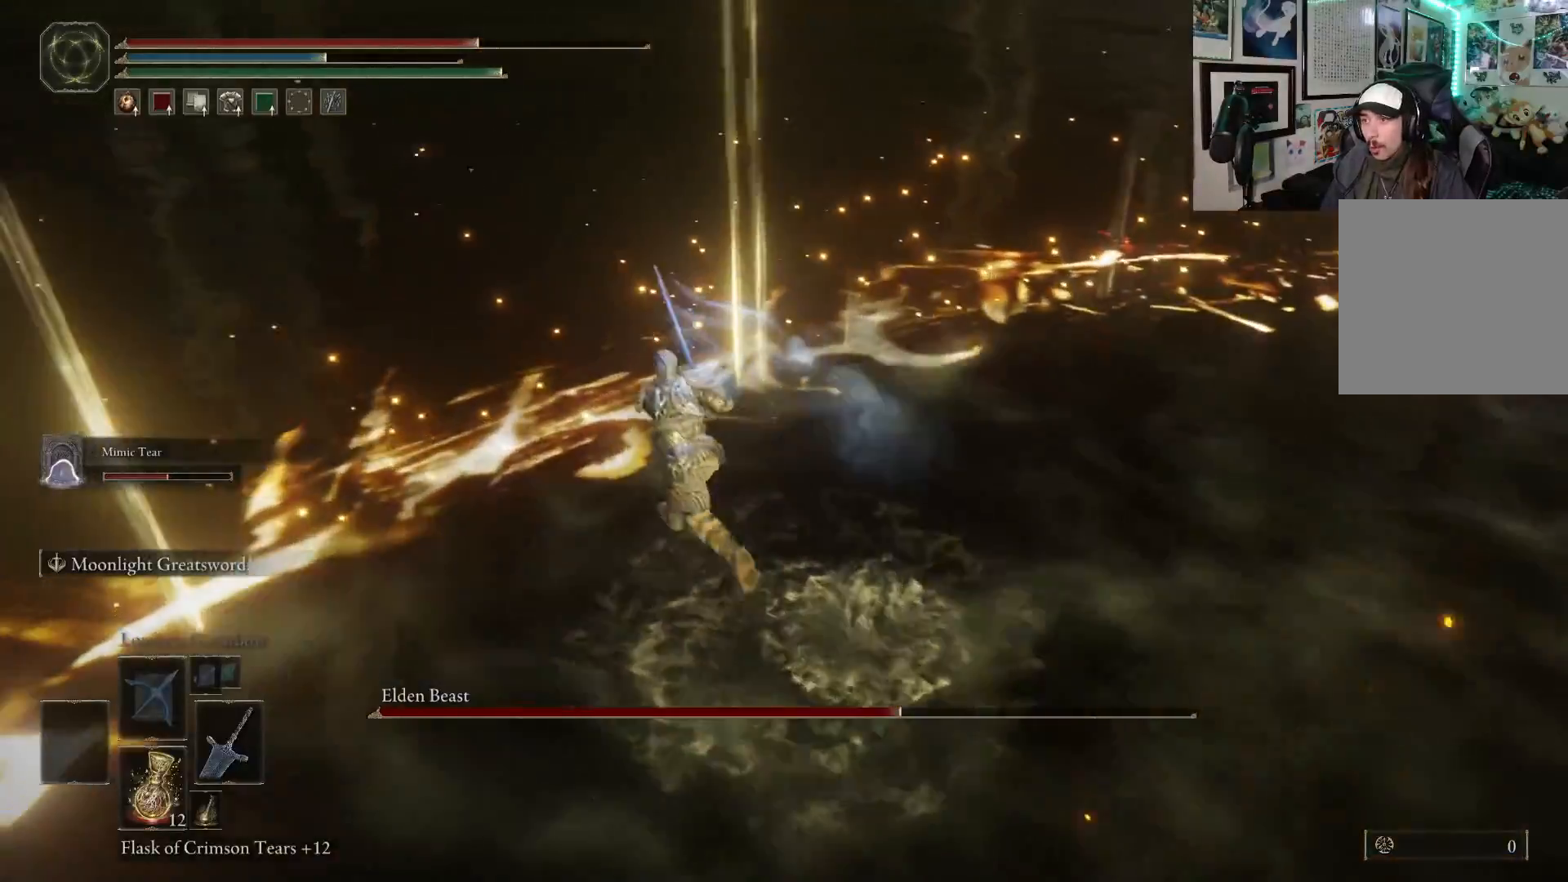
{"buttons": [], "left_stick": "up-left", "right_stick": "center", "events": [[67, "B", "up"], [100, "B", "down"], [183, "B", "up"], [267, "B", "down"], [300, "B", "up"]]}
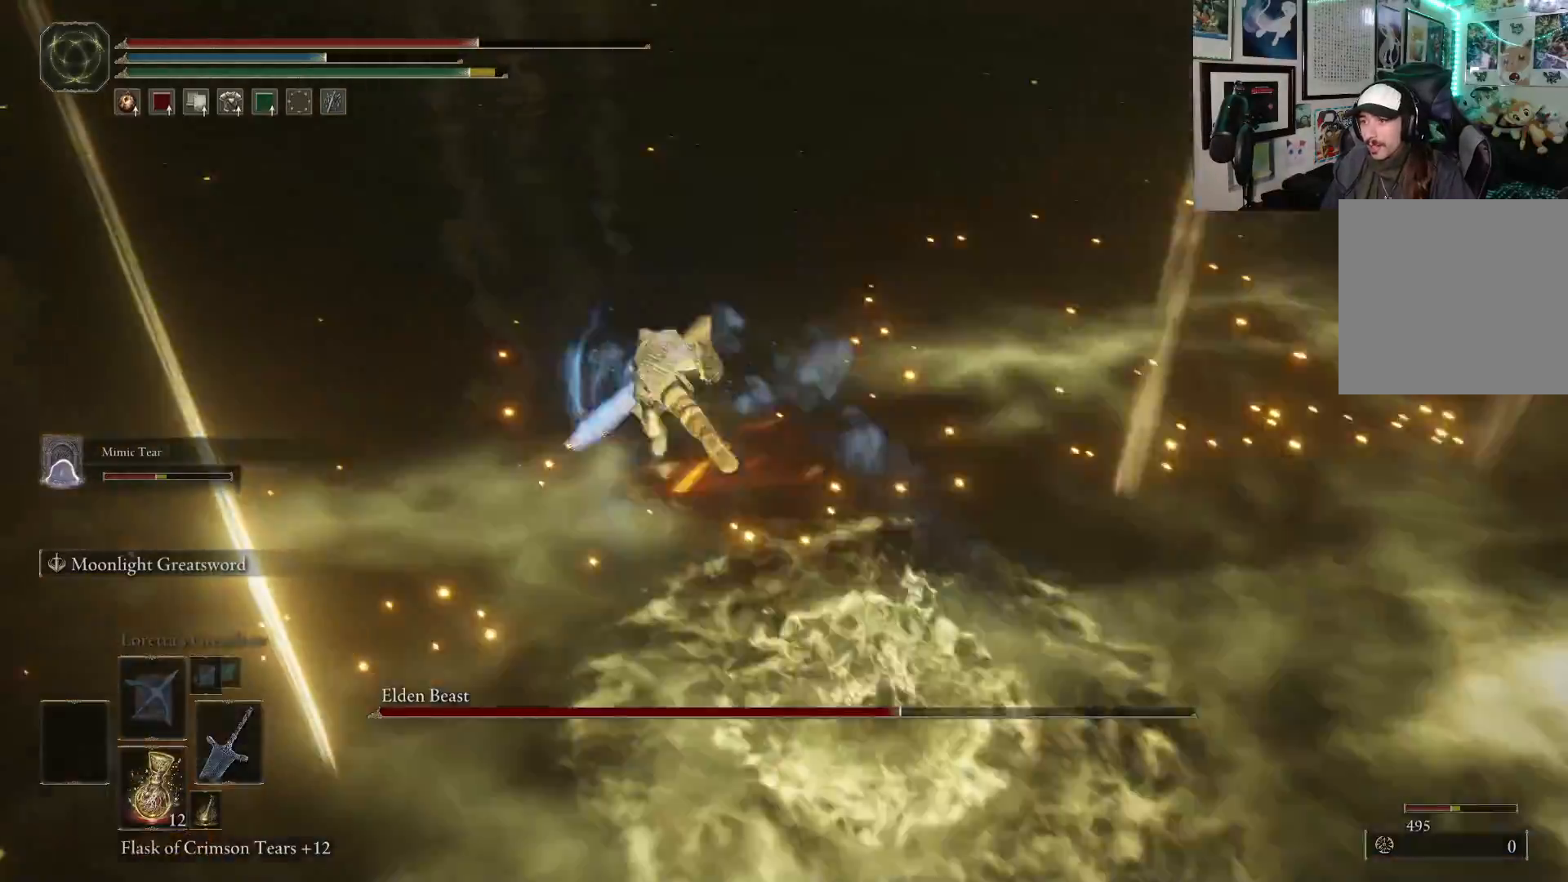
{"buttons": [], "left_stick": "up-left", "right_stick": "right", "events": [[50, "right_stick", "right"]]}
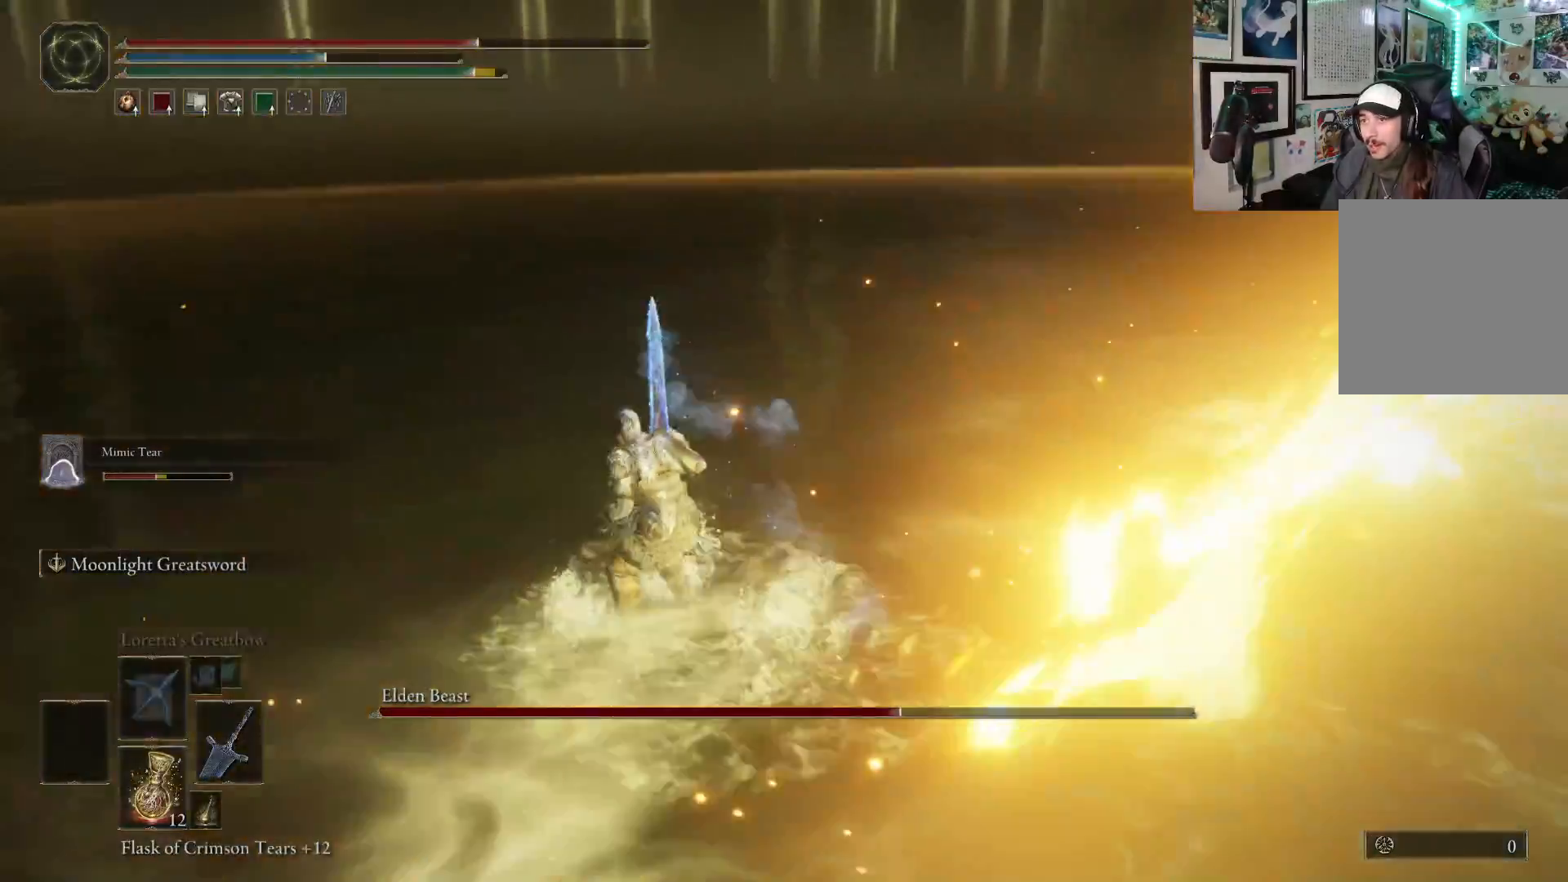
{"buttons": [], "left_stick": "up", "right_stick": "up-right", "events": [[67, "right_stick", "up-right"], [367, "left_stick", "up"]]}
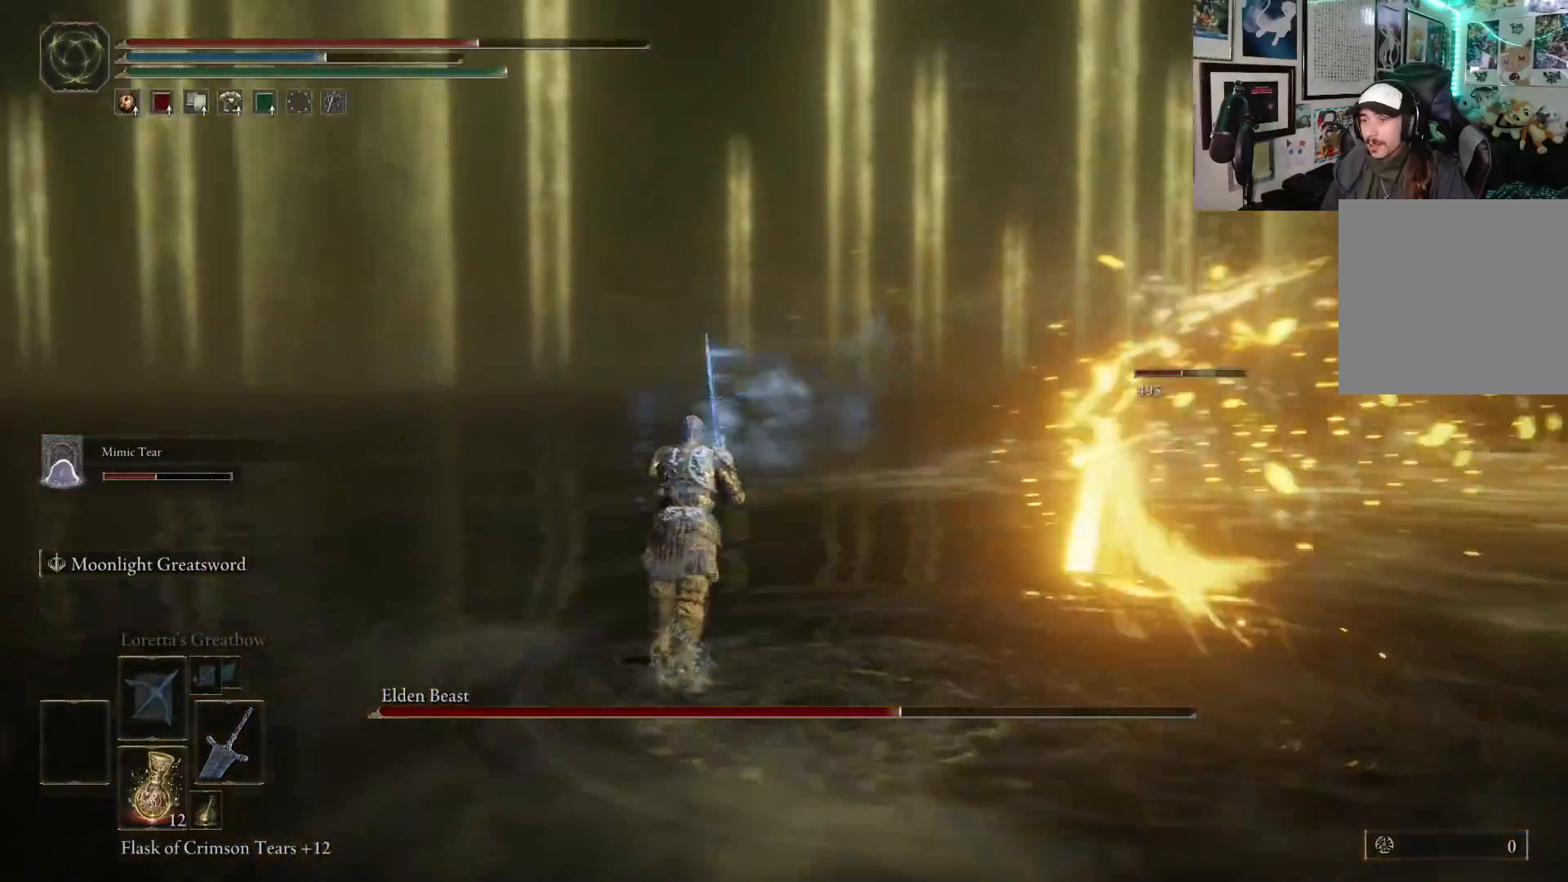
{"buttons": [], "left_stick": "up", "right_stick": "center", "events": [[233, "right_stick", "center"]]}
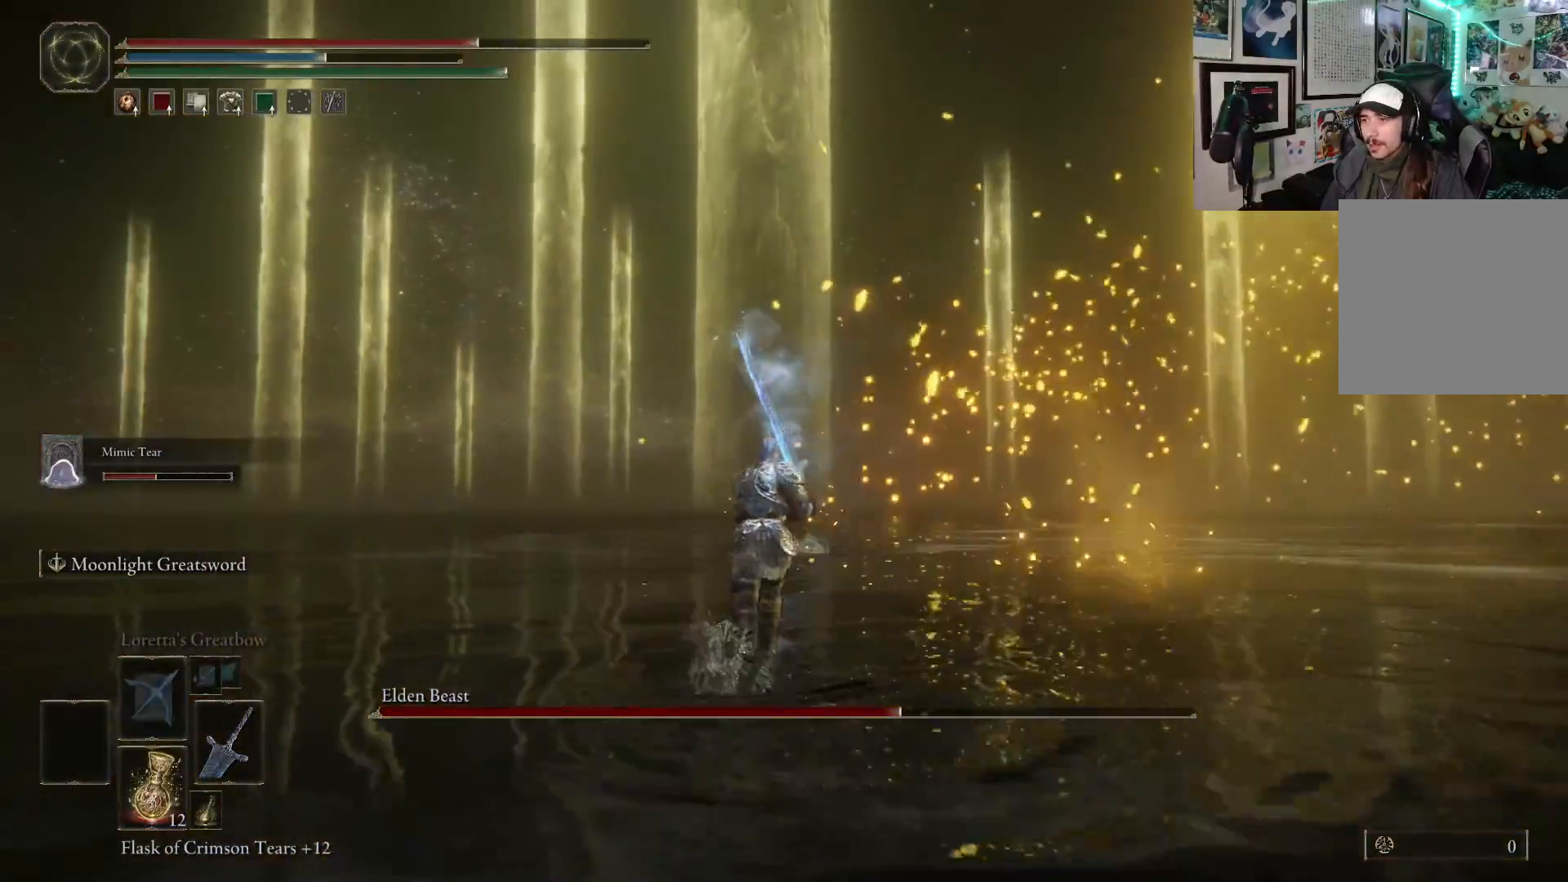
{"buttons": [], "left_stick": "right", "right_stick": "center", "events": [[150, "left_stick", "up-right"], [467, "left_stick", "right"]]}
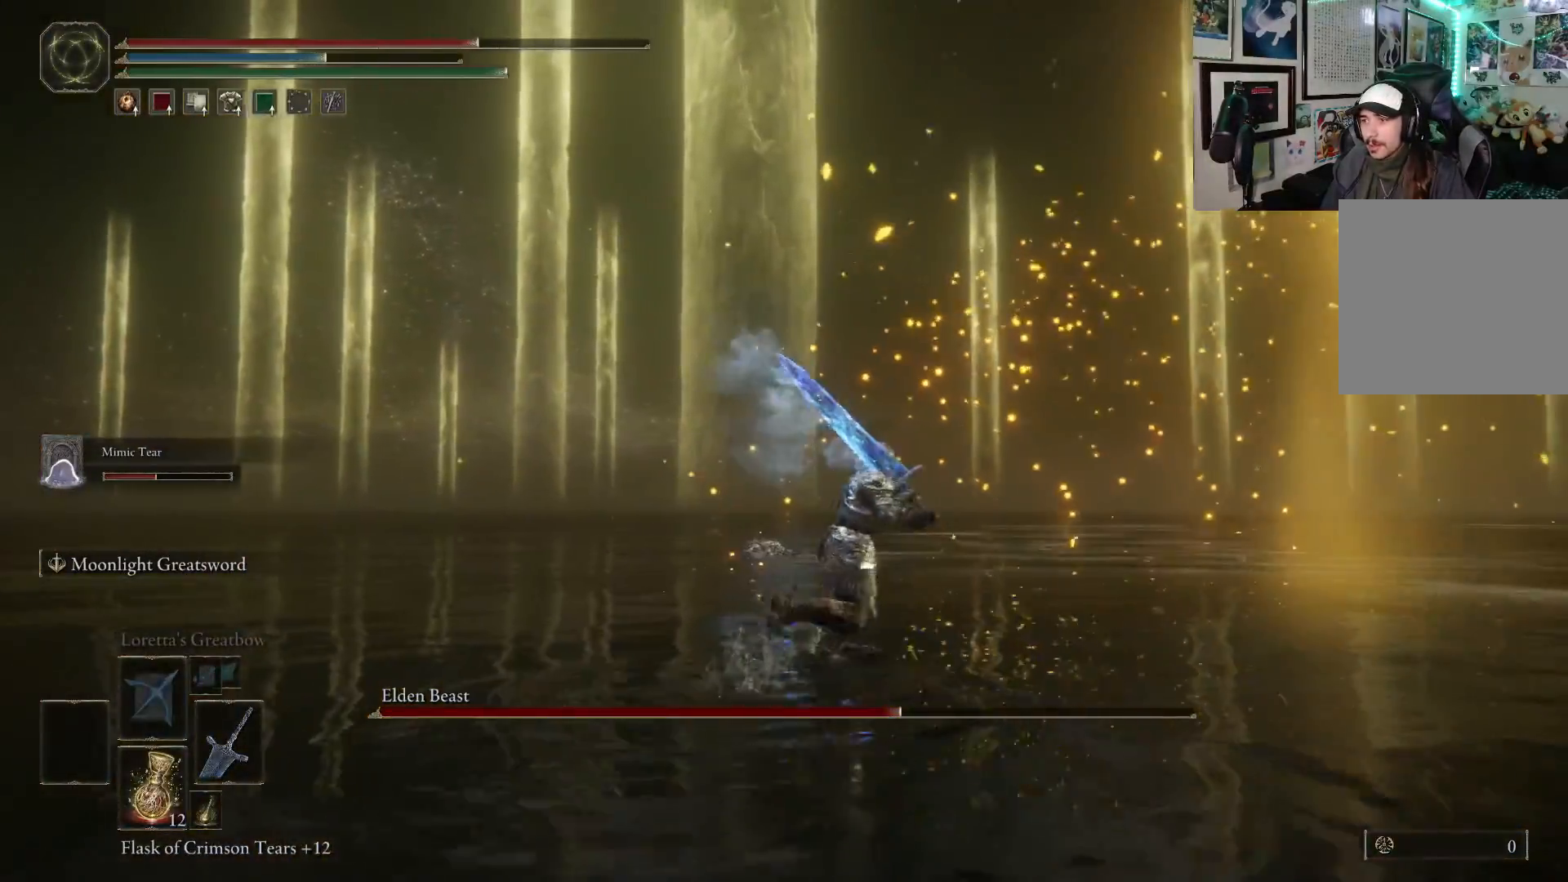
{"buttons": [], "left_stick": "up-right", "right_stick": "right", "events": [[267, "right_stick", "right"], [367, "left_stick", "up-right"]]}
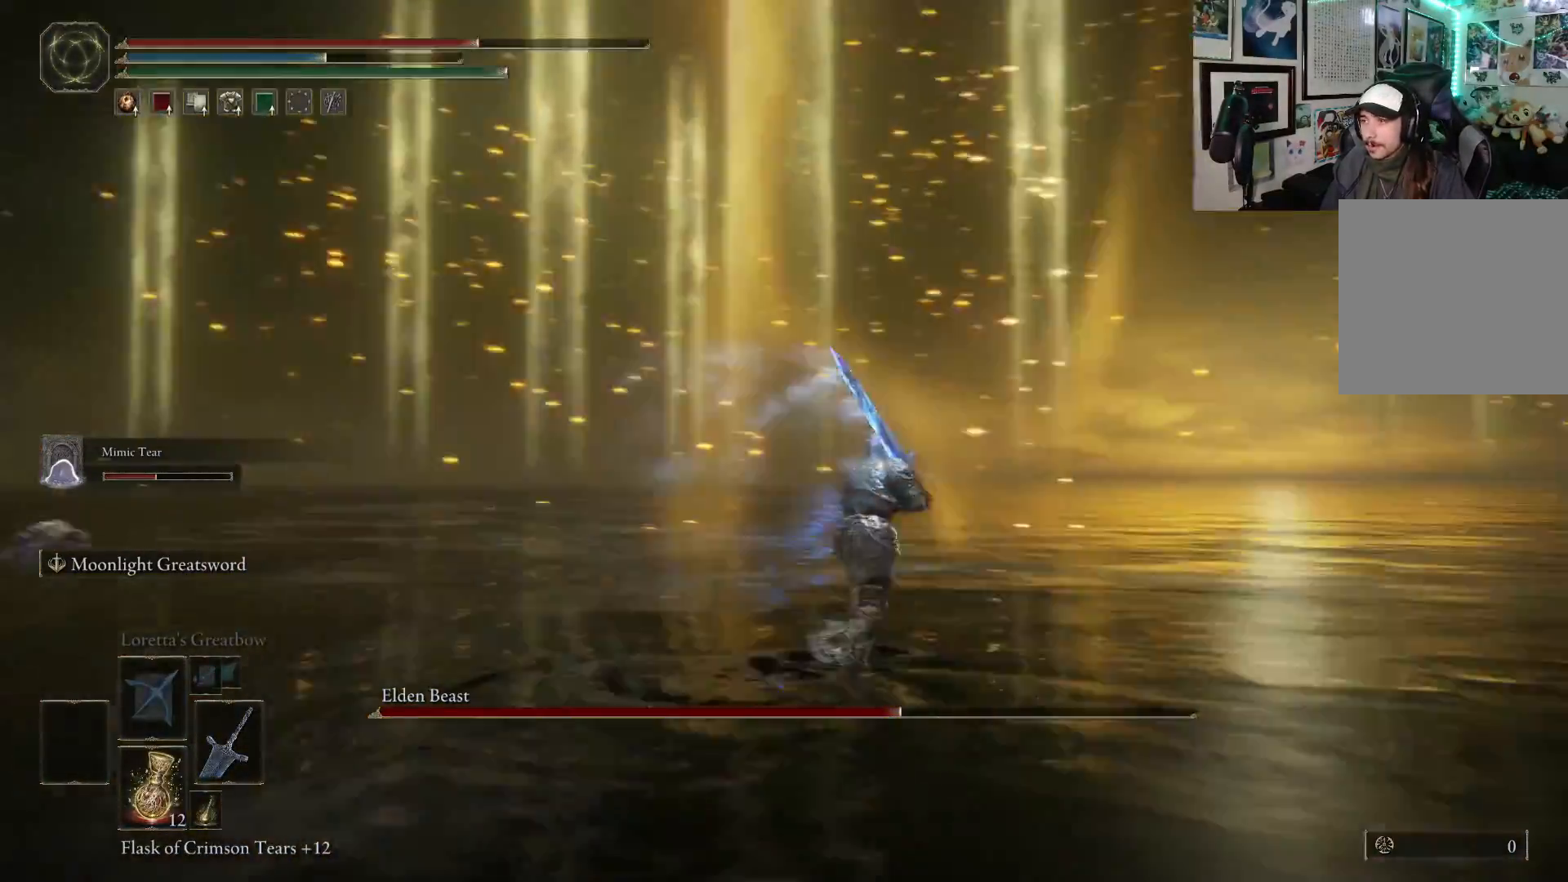
{"buttons": ["B"], "left_stick": "up-right", "right_stick": "center", "events": [[17, "left_stick", "up"], [100, "right_stick", "center"], [200, "B", "down"], [417, "left_stick", "up-right"]]}
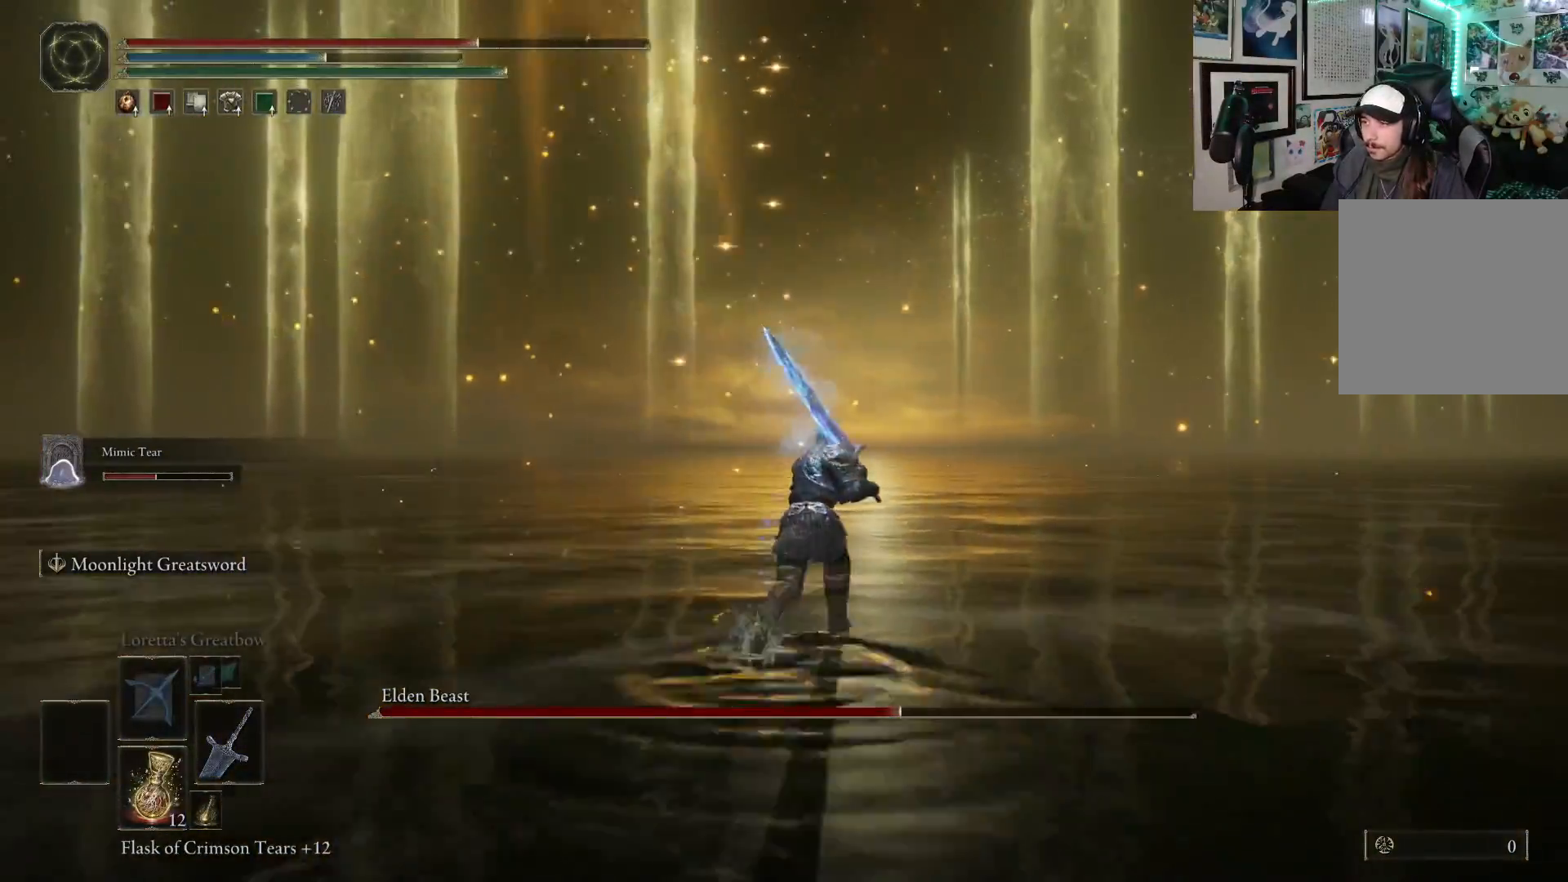
{"buttons": ["B"], "left_stick": "up-right", "right_stick": "right", "events": [[350, "right_stick", "right"]]}
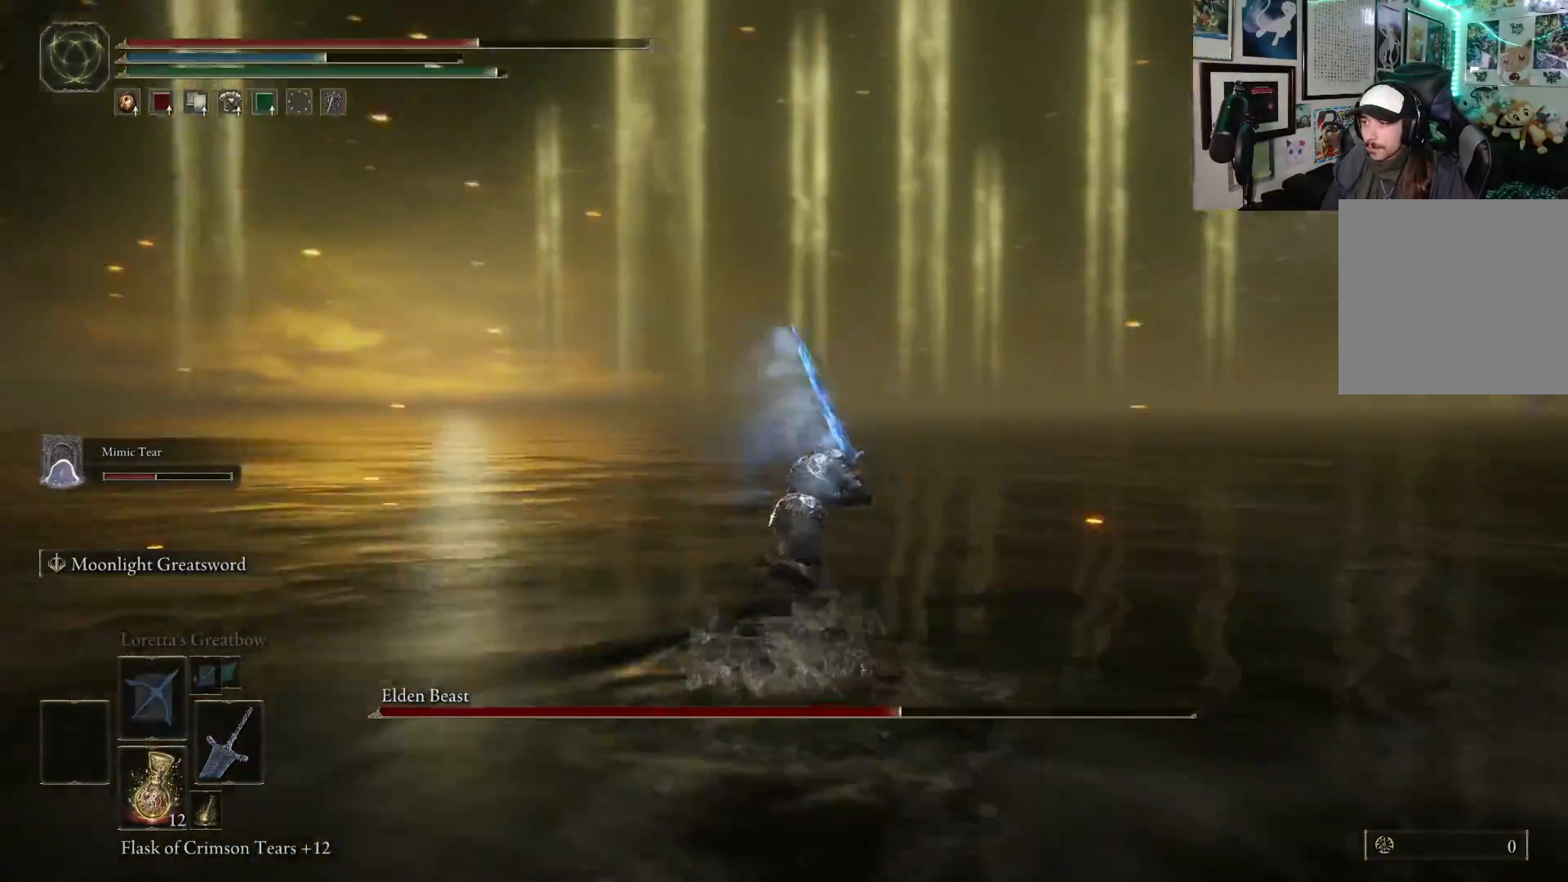
{"buttons": [], "left_stick": "up", "right_stick": "center", "events": [[133, "left_stick", "right"], [350, "B", "up"], [450, "left_stick", "up"], [450, "right_stick", "center"]]}
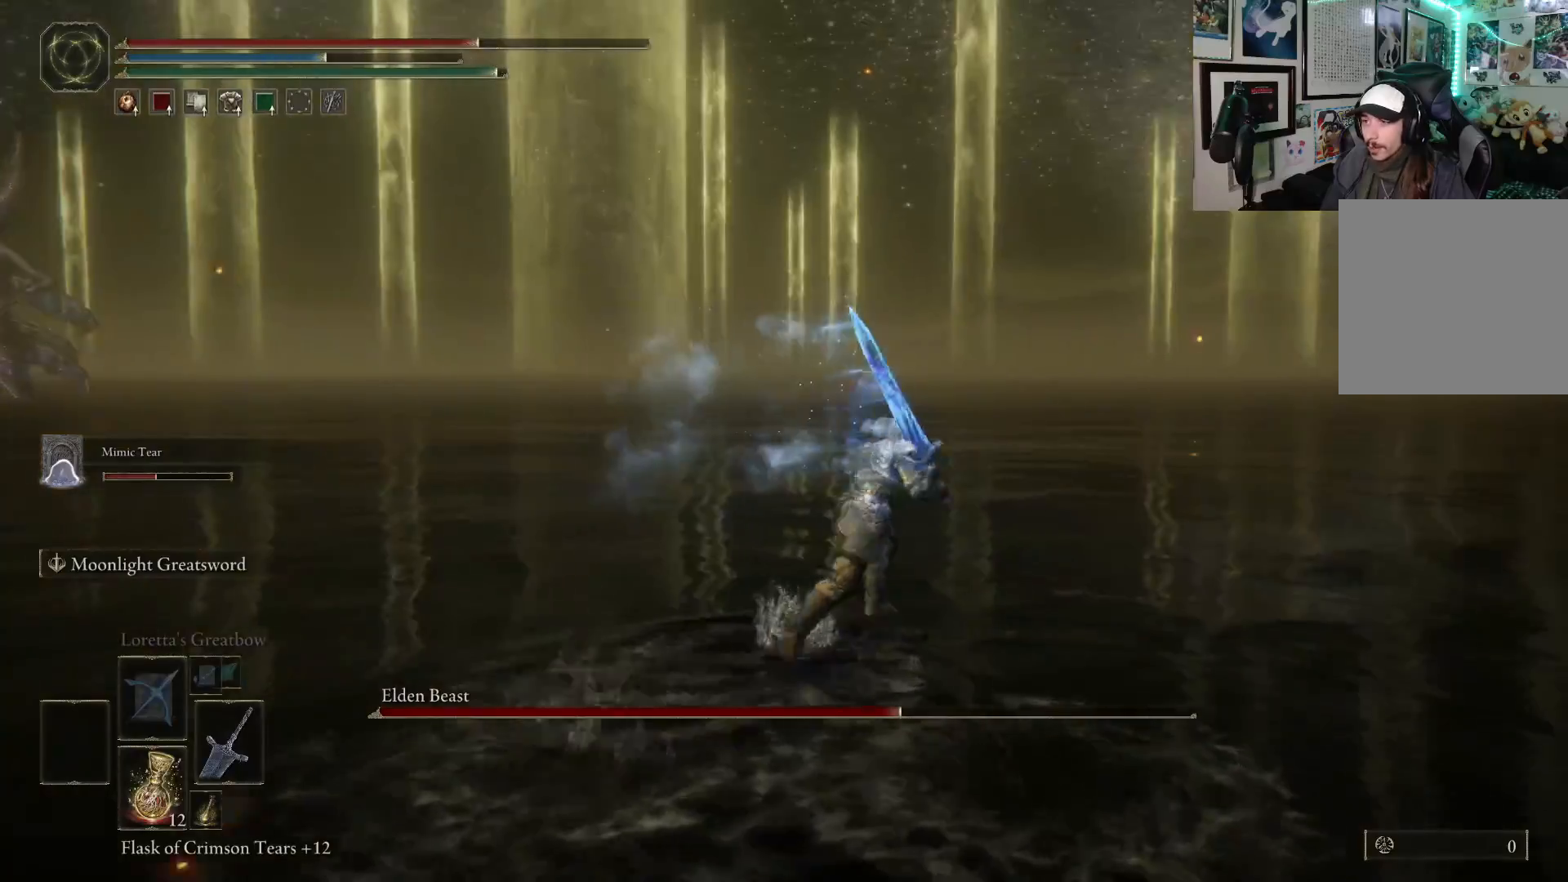
{"buttons": ["B"], "left_stick": "up-left", "right_stick": "left", "events": [[83, "B", "down"], [117, "left_stick", "up-left"], [233, "right_stick", "left"]]}
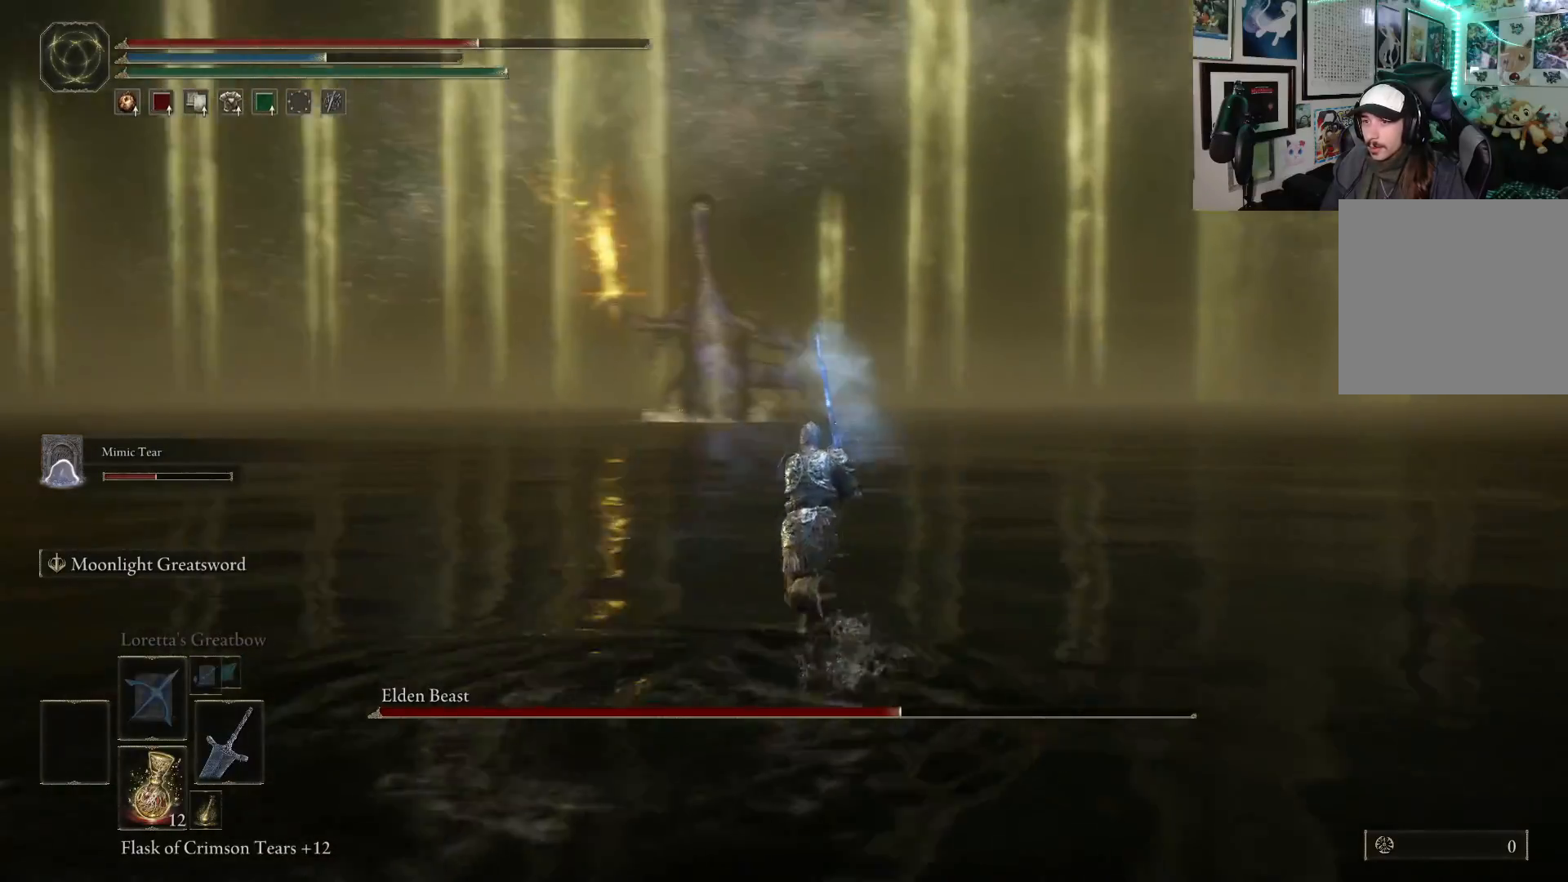
{"buttons": [], "left_stick": "up", "right_stick": "center", "events": [[17, "left_stick", "up"], [33, "right_stick", "center"], [450, "B", "up"]]}
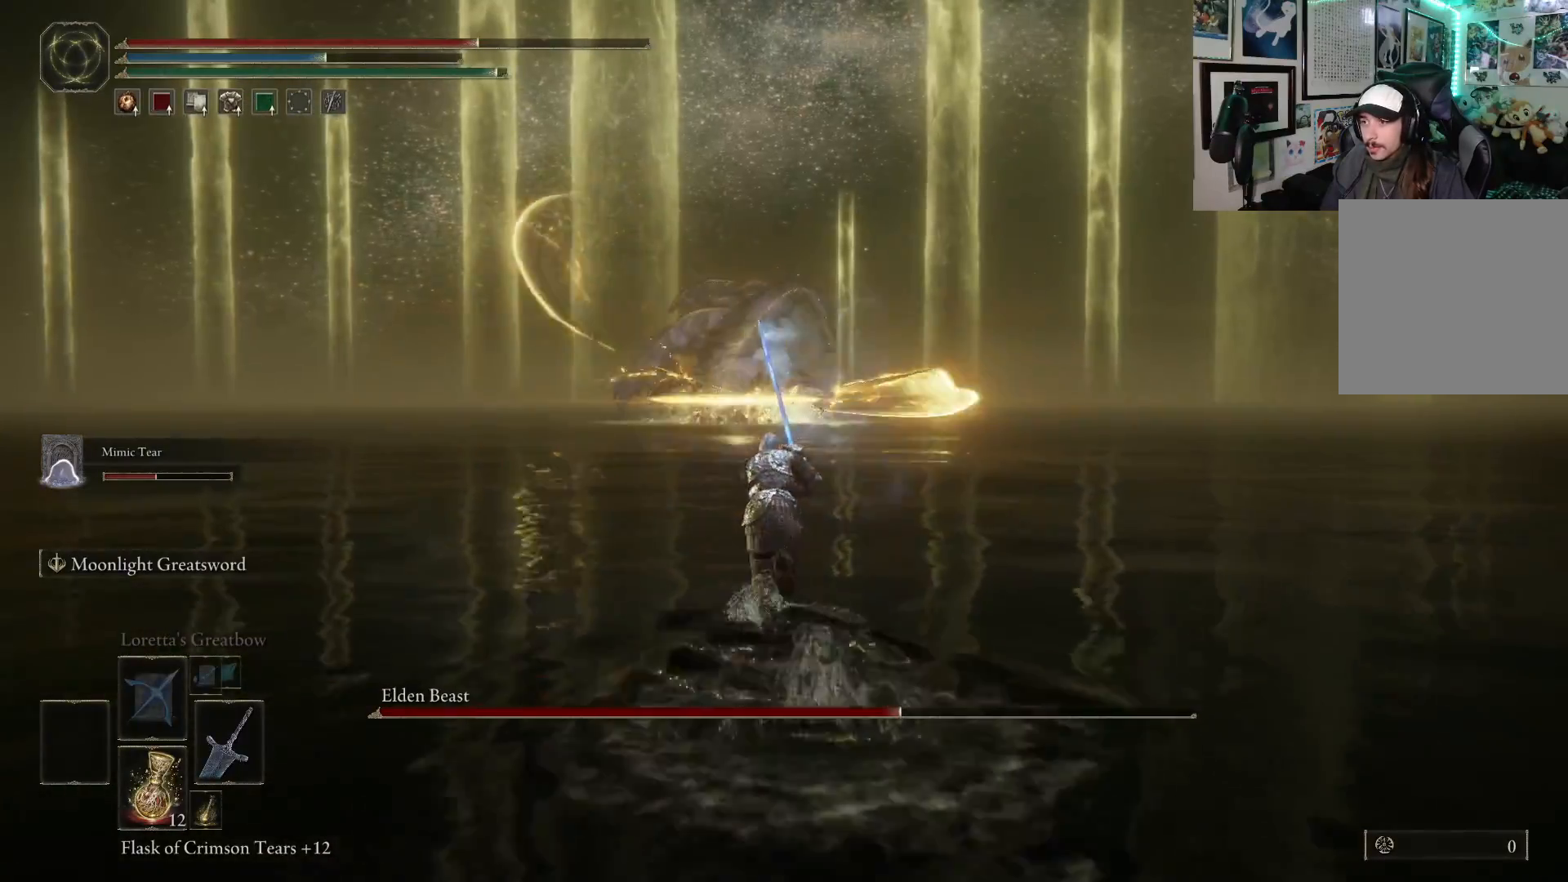
{"buttons": [], "left_stick": "up", "right_stick": "center", "events": [[17, "B", "down"], [117, "B", "up"]]}
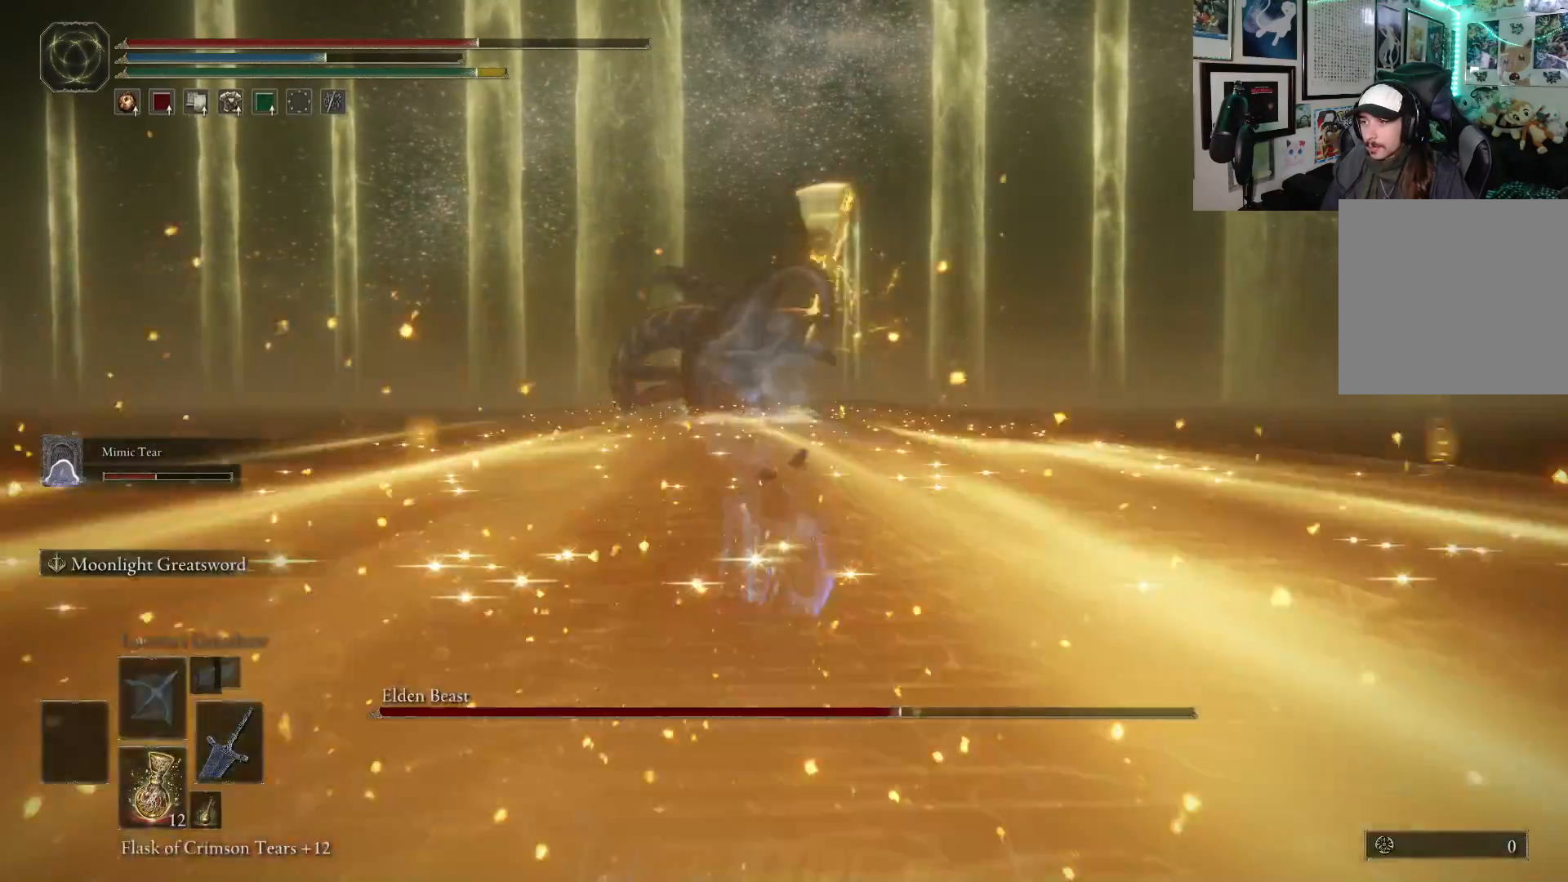
{"buttons": [], "left_stick": "up", "right_stick": "center", "events": [[350, "B", "down"], [500, "B", "up"]]}
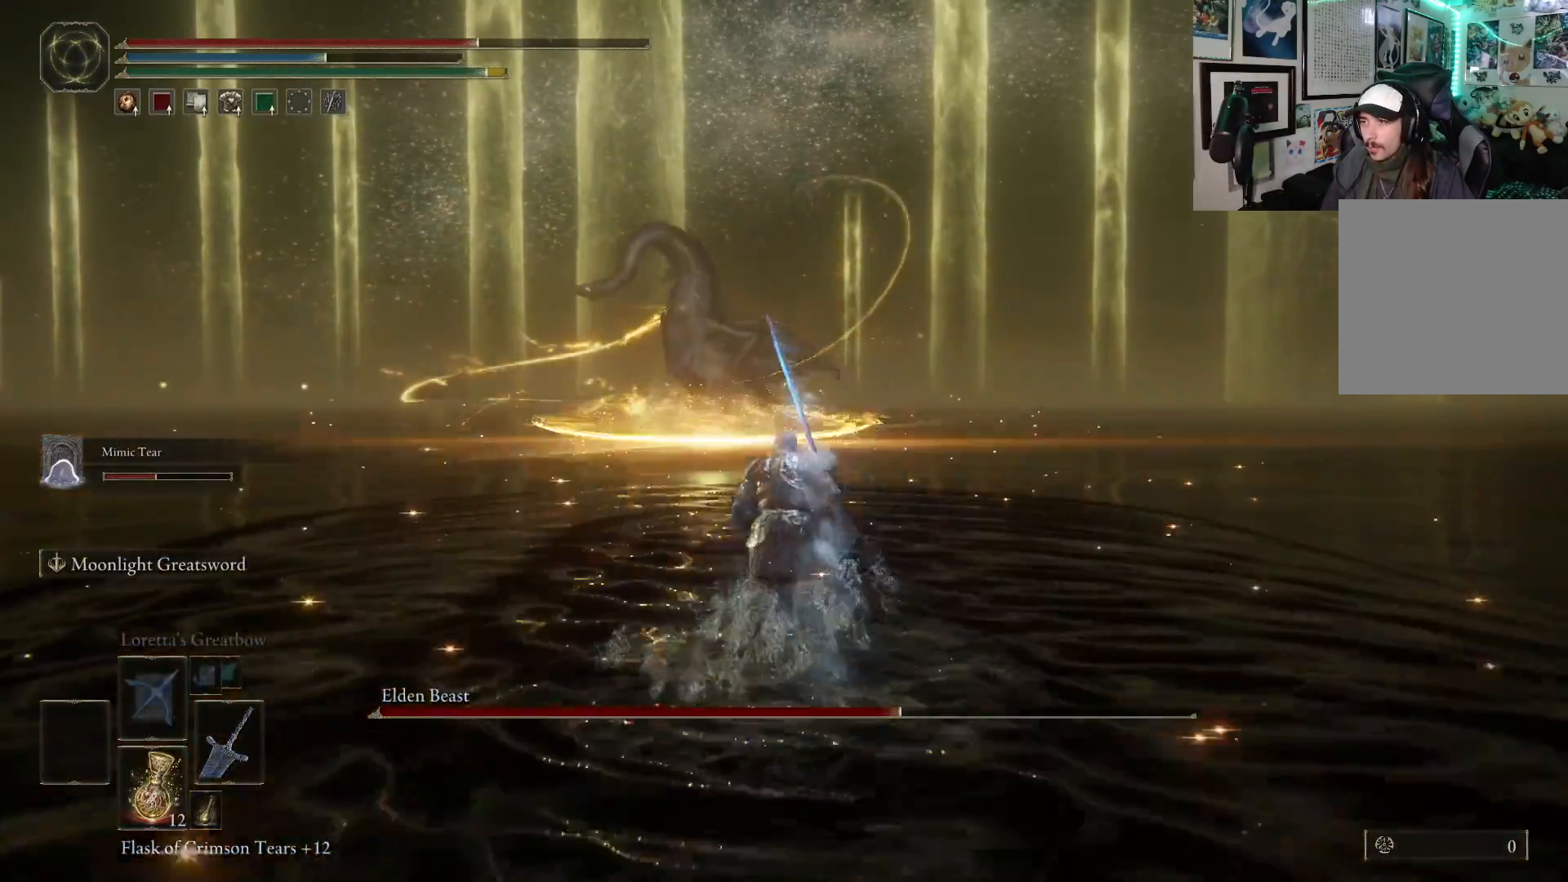
{"buttons": [], "left_stick": "up", "right_stick": "center", "events": []}
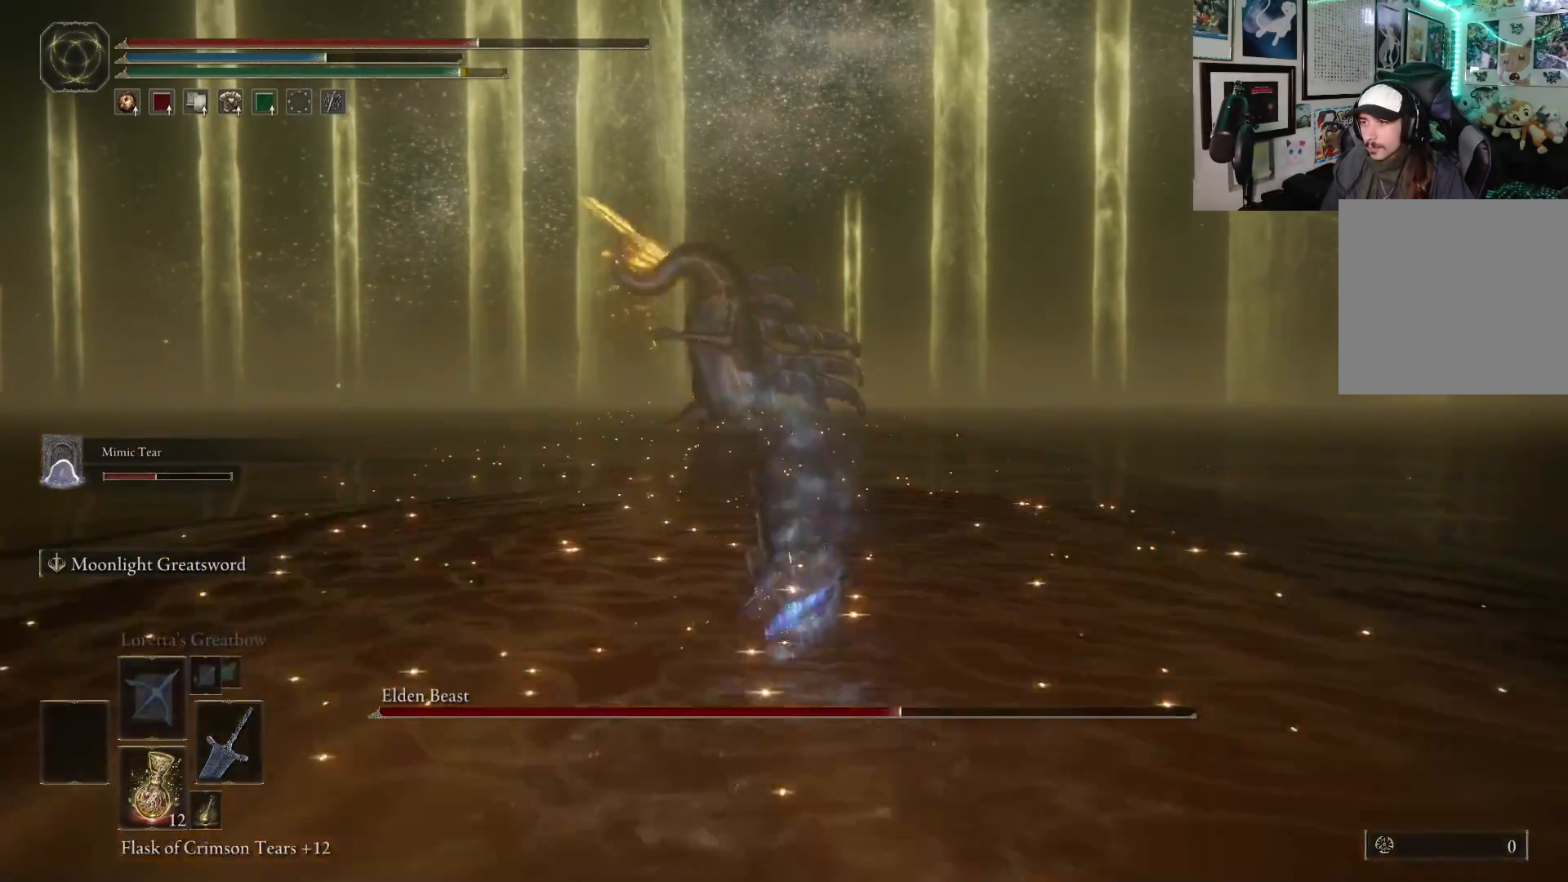
{"buttons": [], "left_stick": "up", "right_stick": "center", "events": []}
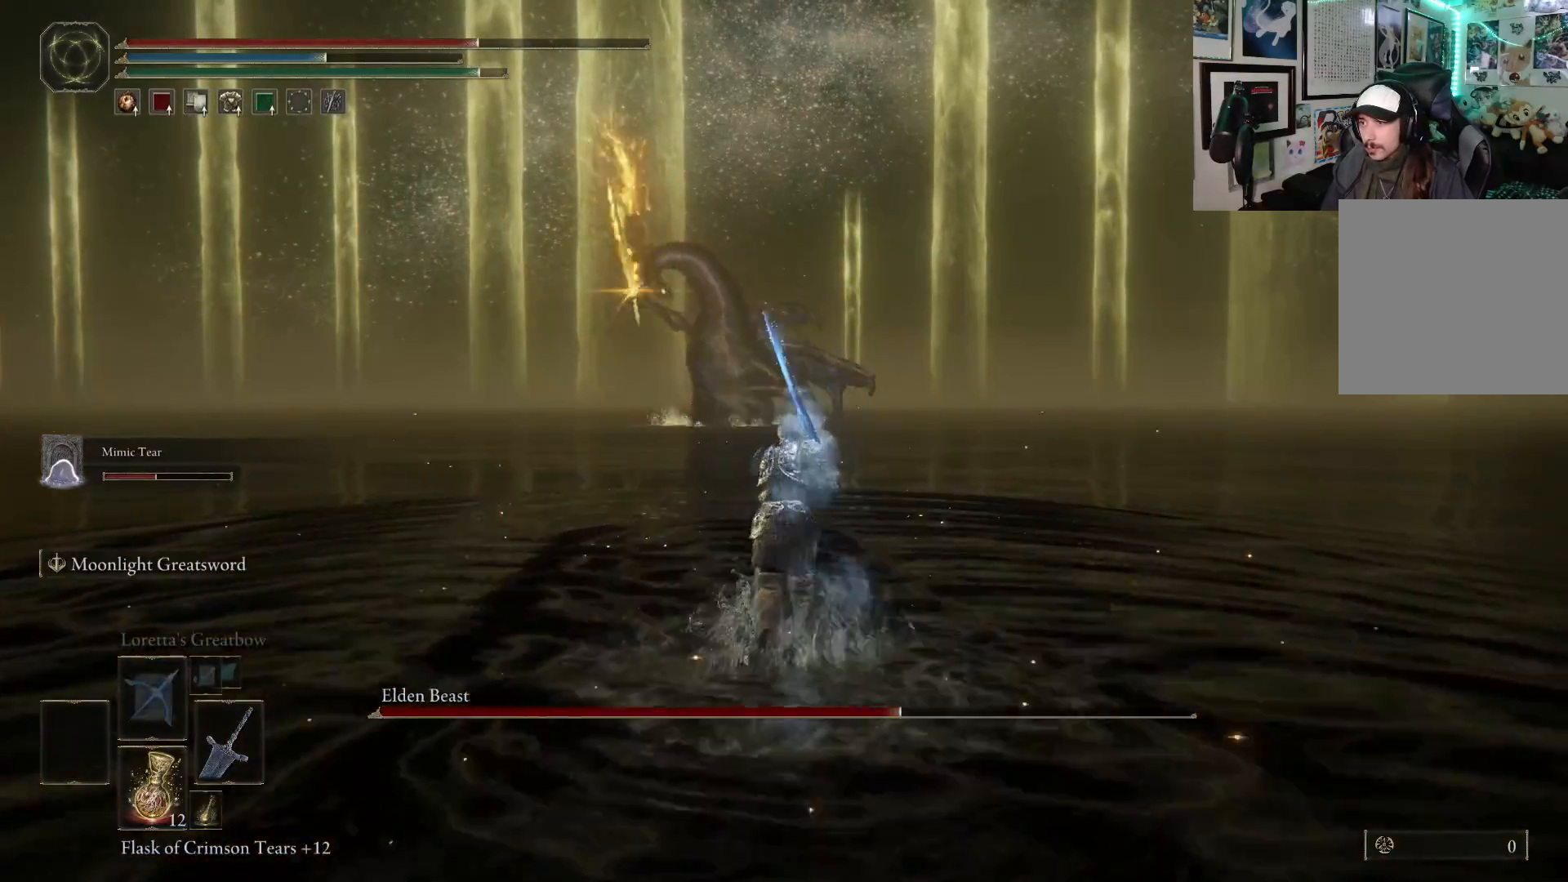
{"buttons": [], "left_stick": "up", "right_stick": "center", "events": []}
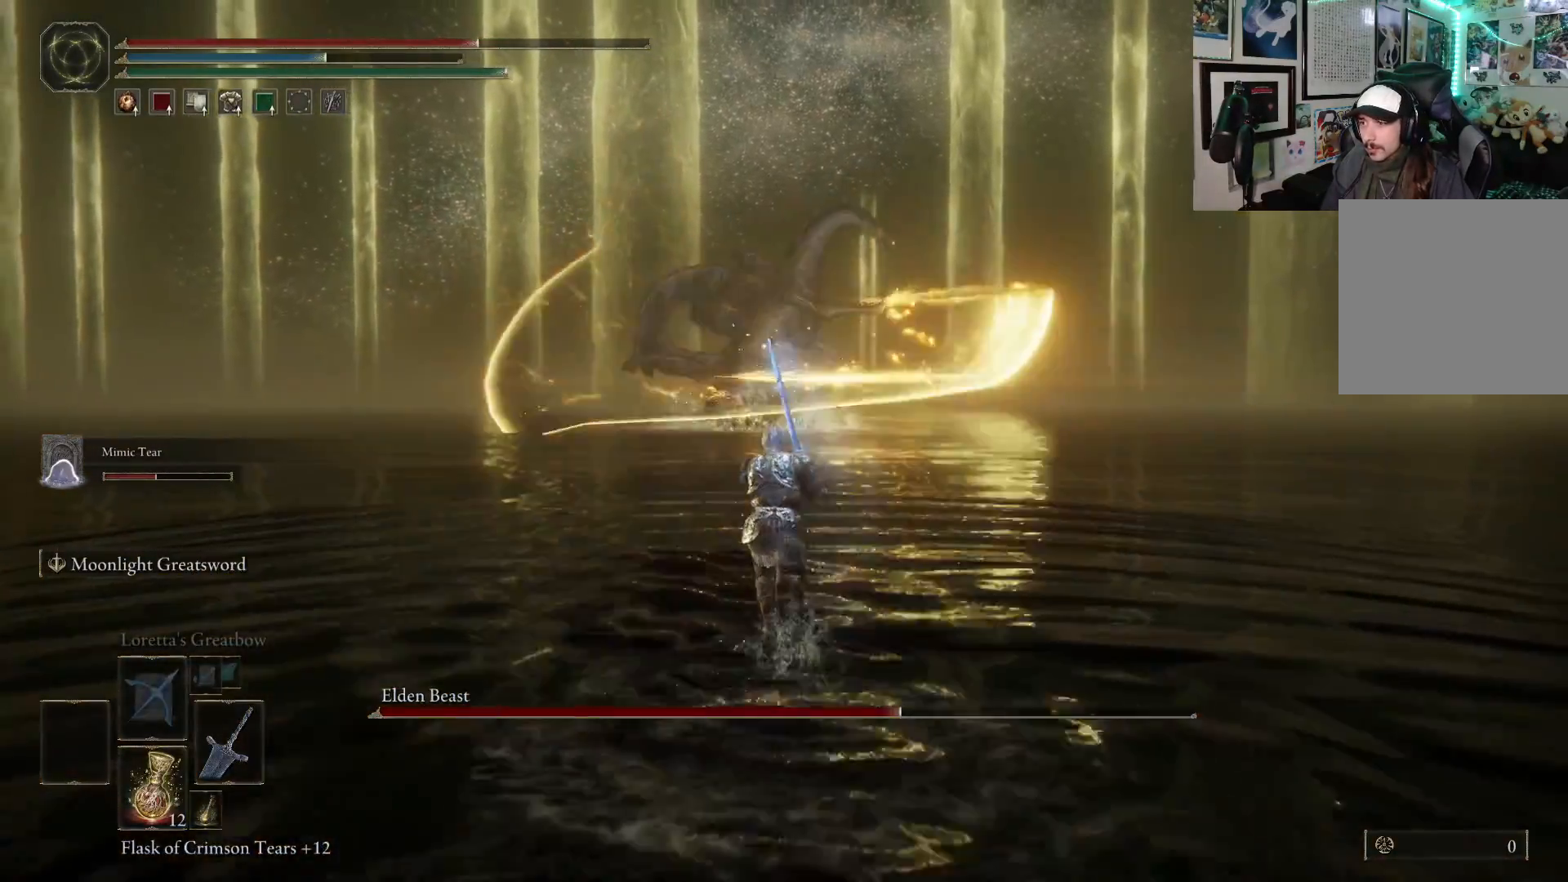
{"buttons": [], "left_stick": "up", "right_stick": "center", "events": [[50, "B", "down"], [167, "B", "up"]]}
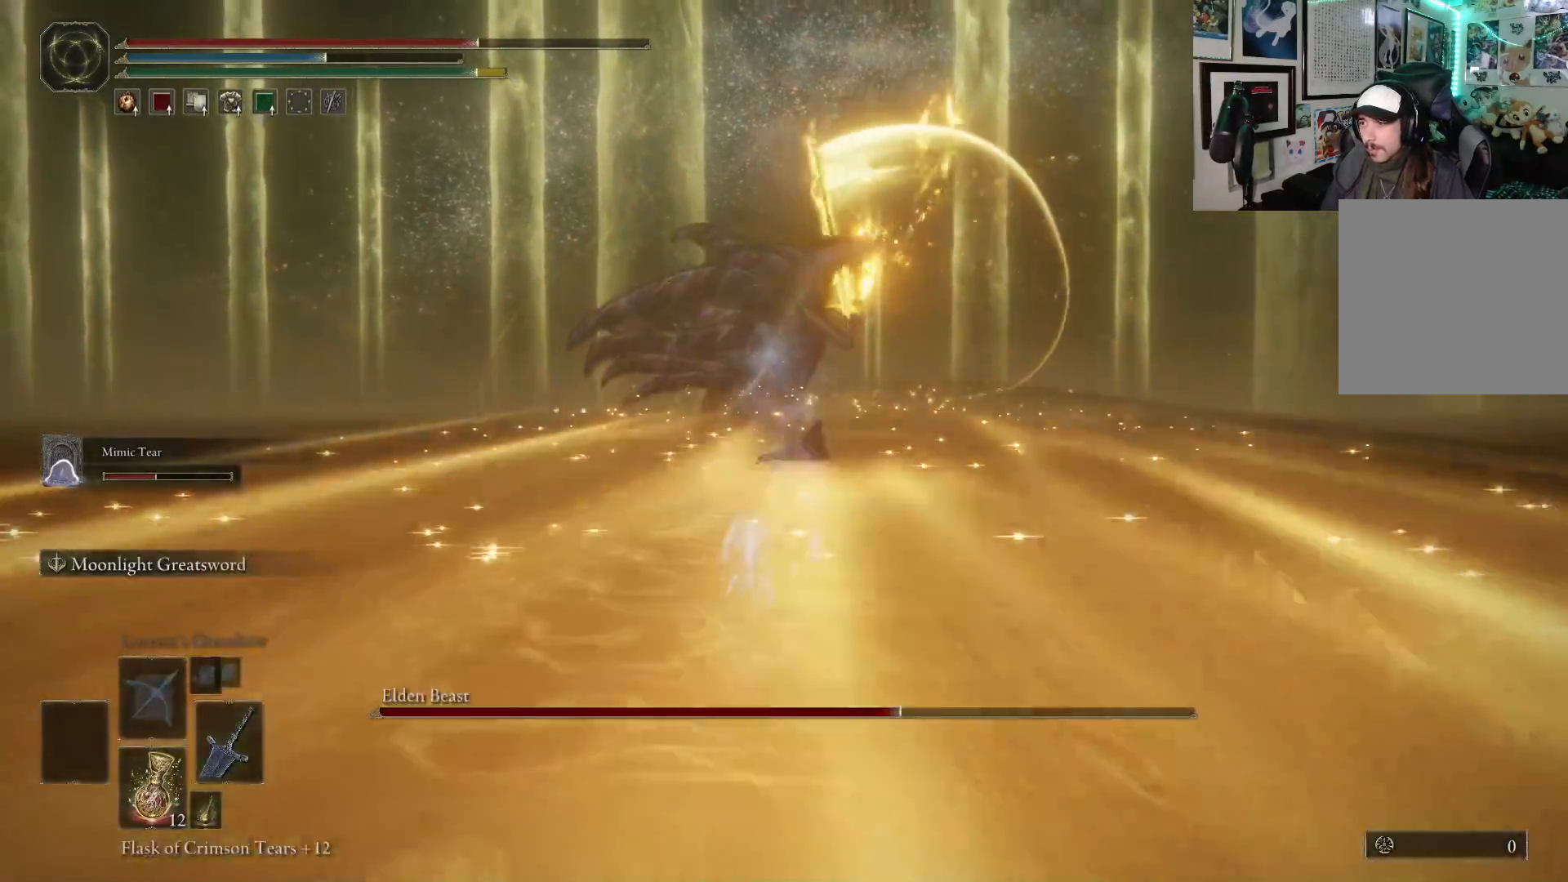
{"buttons": [], "left_stick": "up-left", "right_stick": "center", "events": [[250, "left_stick", "up-left"]]}
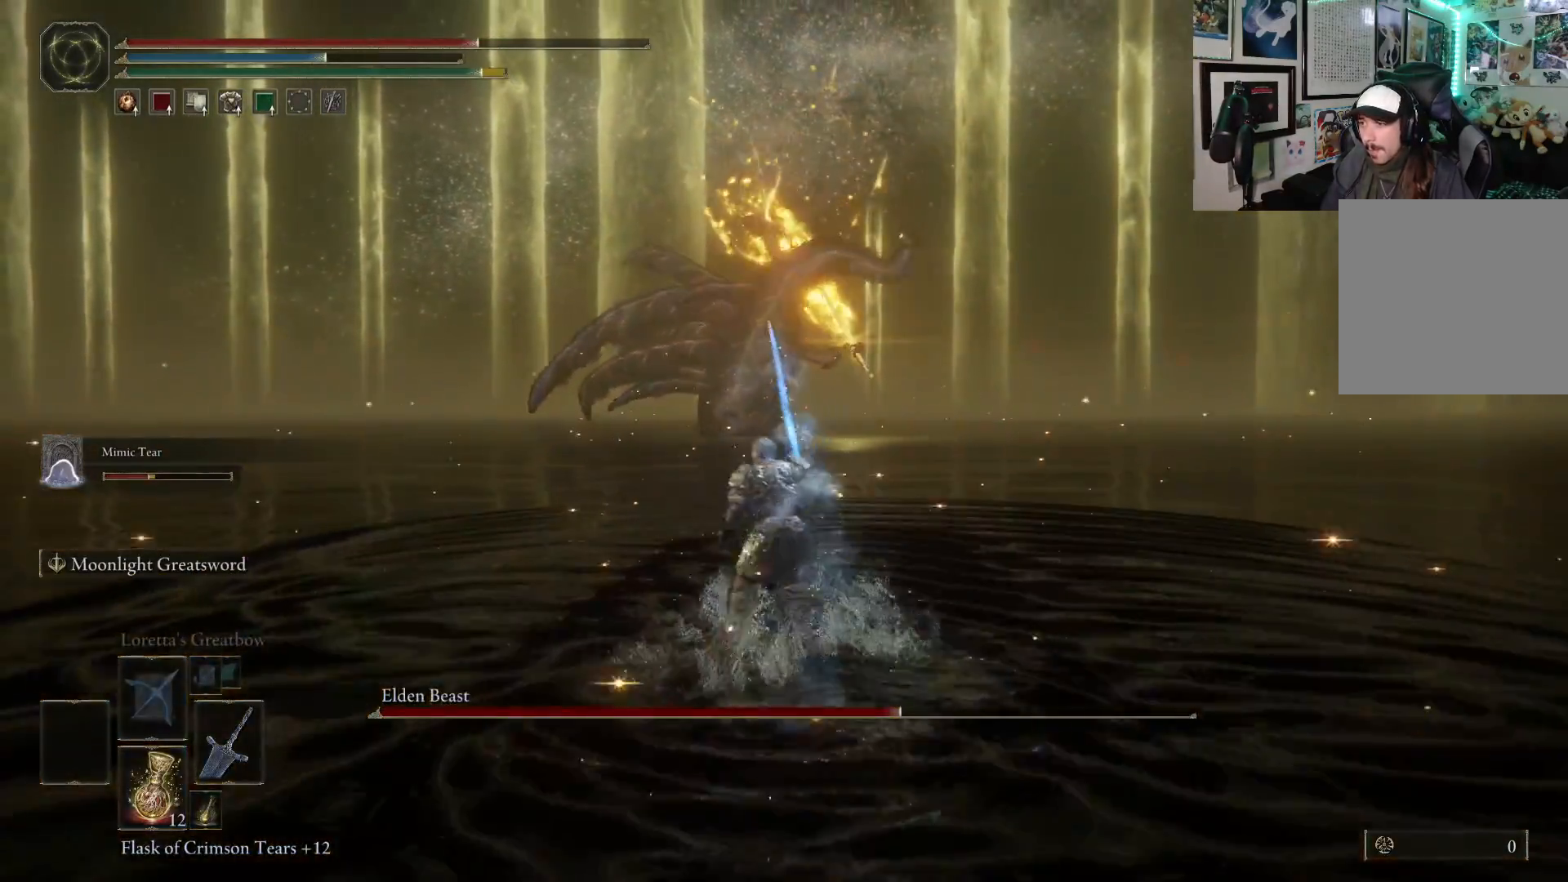
{"buttons": [], "left_stick": "up", "right_stick": "center", "events": [[467, "left_stick", "up"]]}
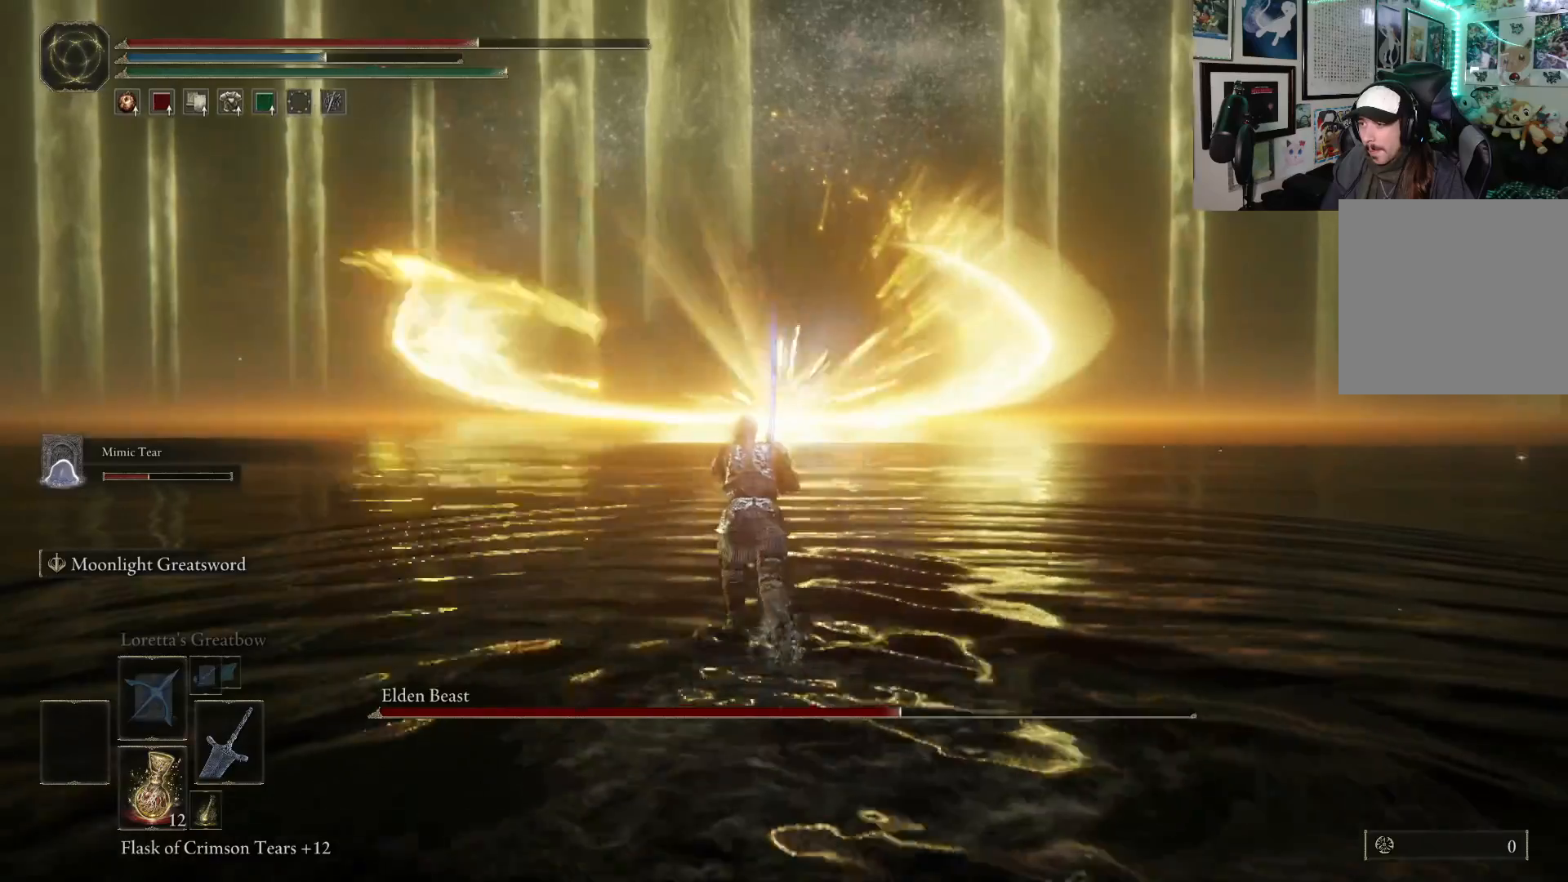
{"buttons": [], "left_stick": "up", "right_stick": "center", "events": [[67, "B", "down"], [133, "B", "up"]]}
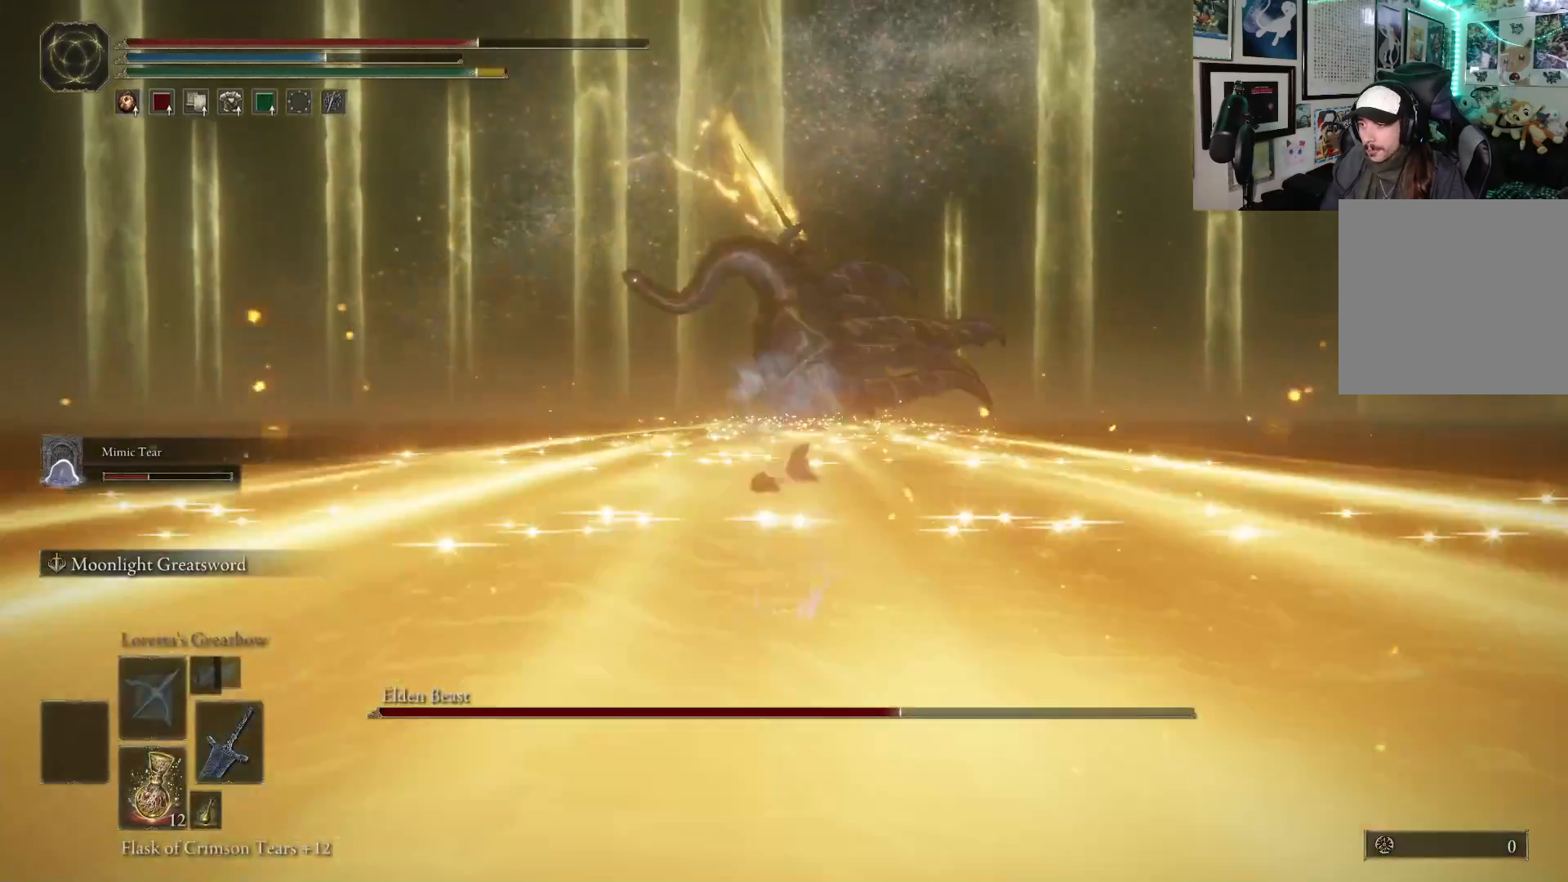
{"buttons": ["B"], "left_stick": "up", "right_stick": "center", "events": [[150, "B", "down"]]}
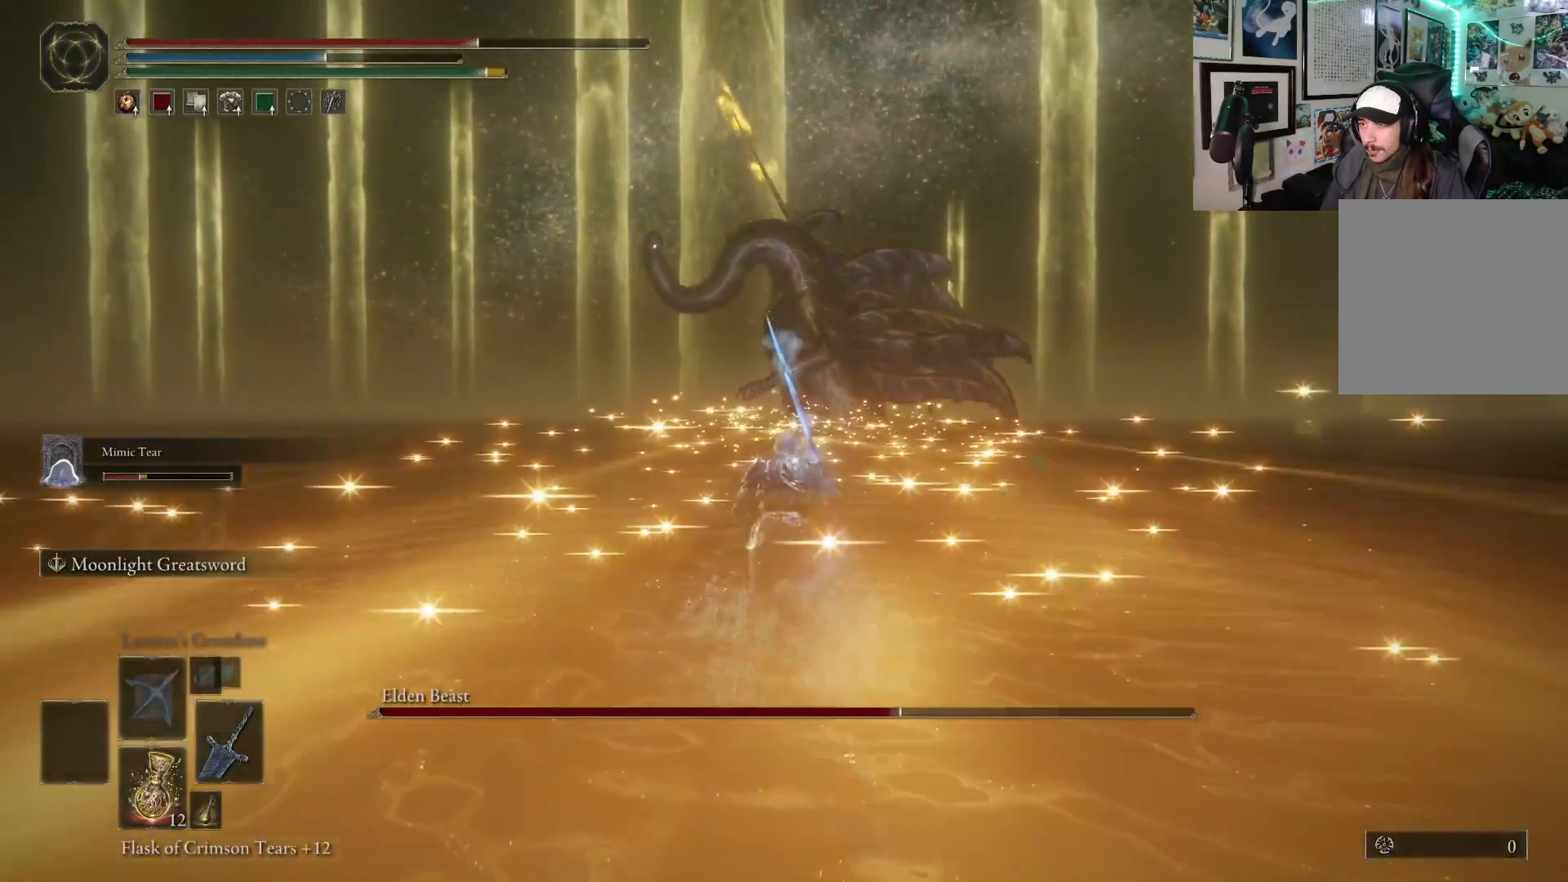
{"buttons": ["B"], "left_stick": "up", "right_stick": "center", "events": []}